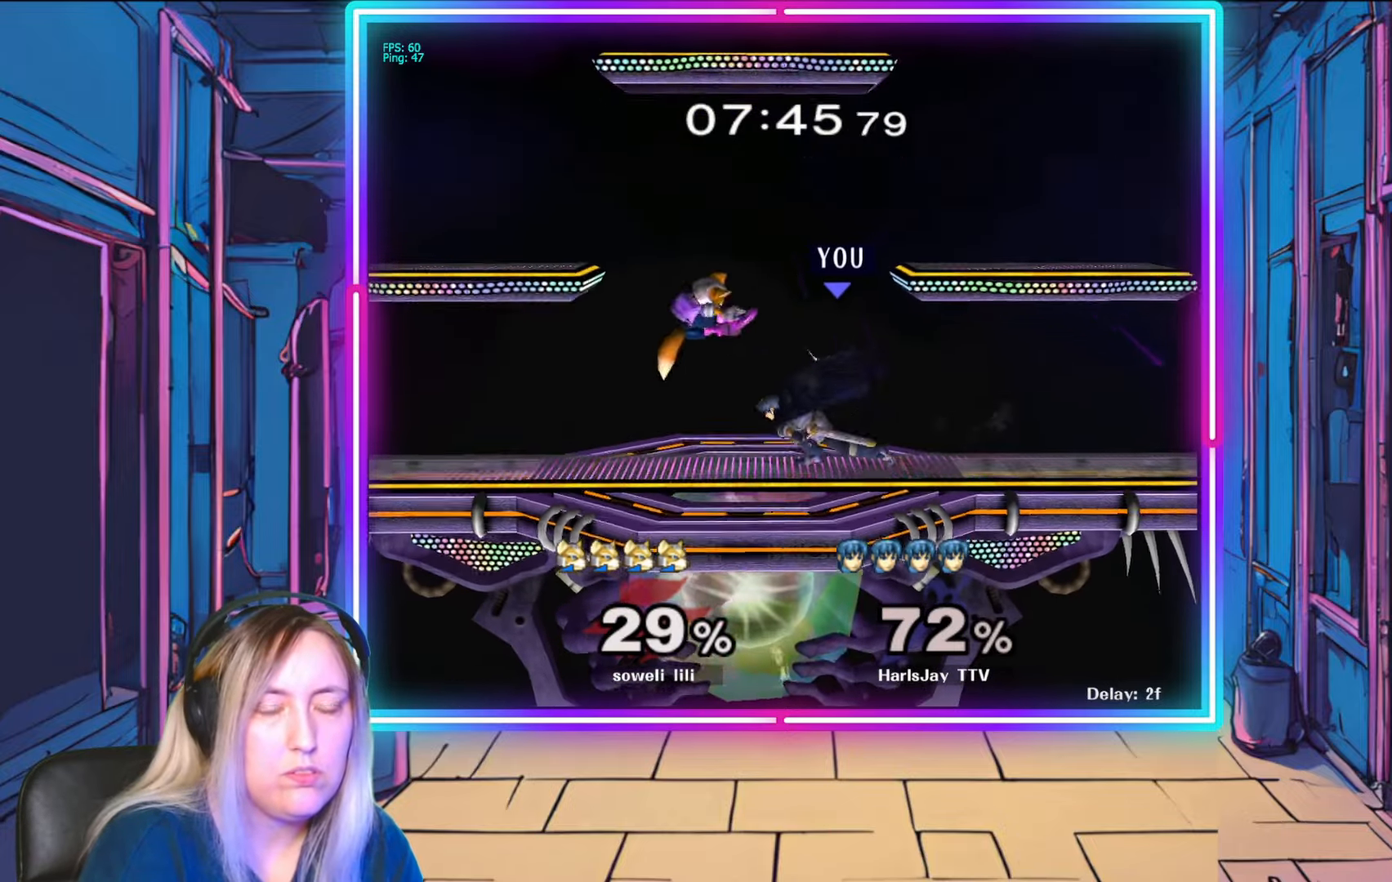
Gameplay with a controller (Nintendo layout); each line is a JSON object with the inputs held at the frame after it. "events" lists button and stick changes between this image and that frame as [ms after this image, input, new state], when the widget could be followed in between. Not read: L3 R3 START.
{"buttons": [], "left_stick": "down-left", "right_stick": "center", "events": [[117, "left_stick", "down-left"], [117, "right_stick", "left"], [233, "right_stick", "down"], [283, "right_stick", "center"], [300, "left_stick", "center"], [333, "right_stick", "up"], [400, "right_stick", "center"], [500, "left_stick", "down-left"]]}
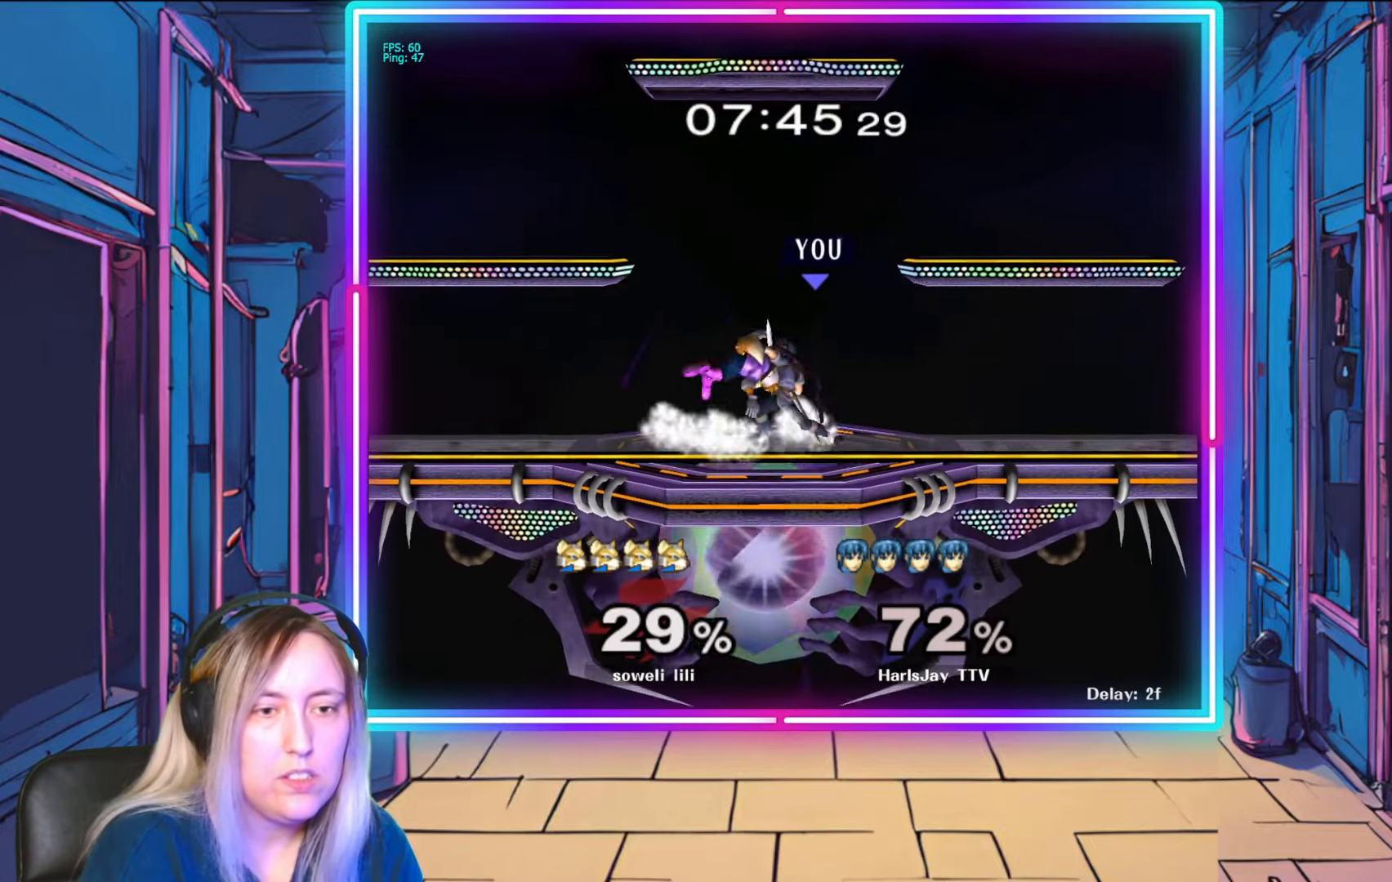
{"buttons": [], "left_stick": "center", "right_stick": "center", "events": [[133, "right_stick", "down-left"], [167, "left_stick", "center"], [233, "right_stick", "center"]]}
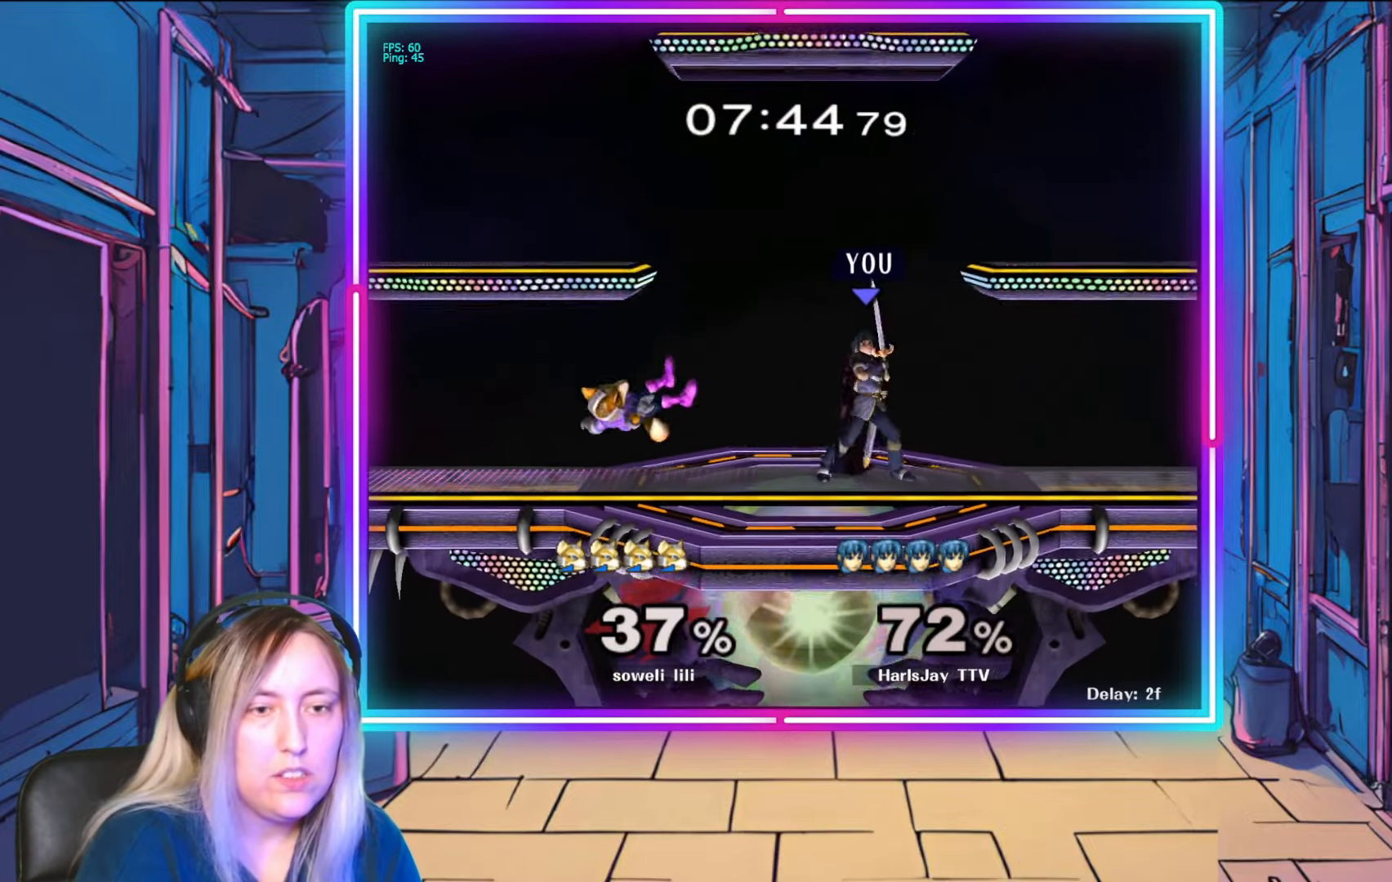
{"buttons": [], "left_stick": "down-left", "right_stick": "center", "events": [[17, "left_stick", "left"], [67, "right_stick", "up-left"], [133, "left_stick", "down-left"], [183, "right_stick", "center"], [250, "right_stick", "left"], [367, "right_stick", "center"]]}
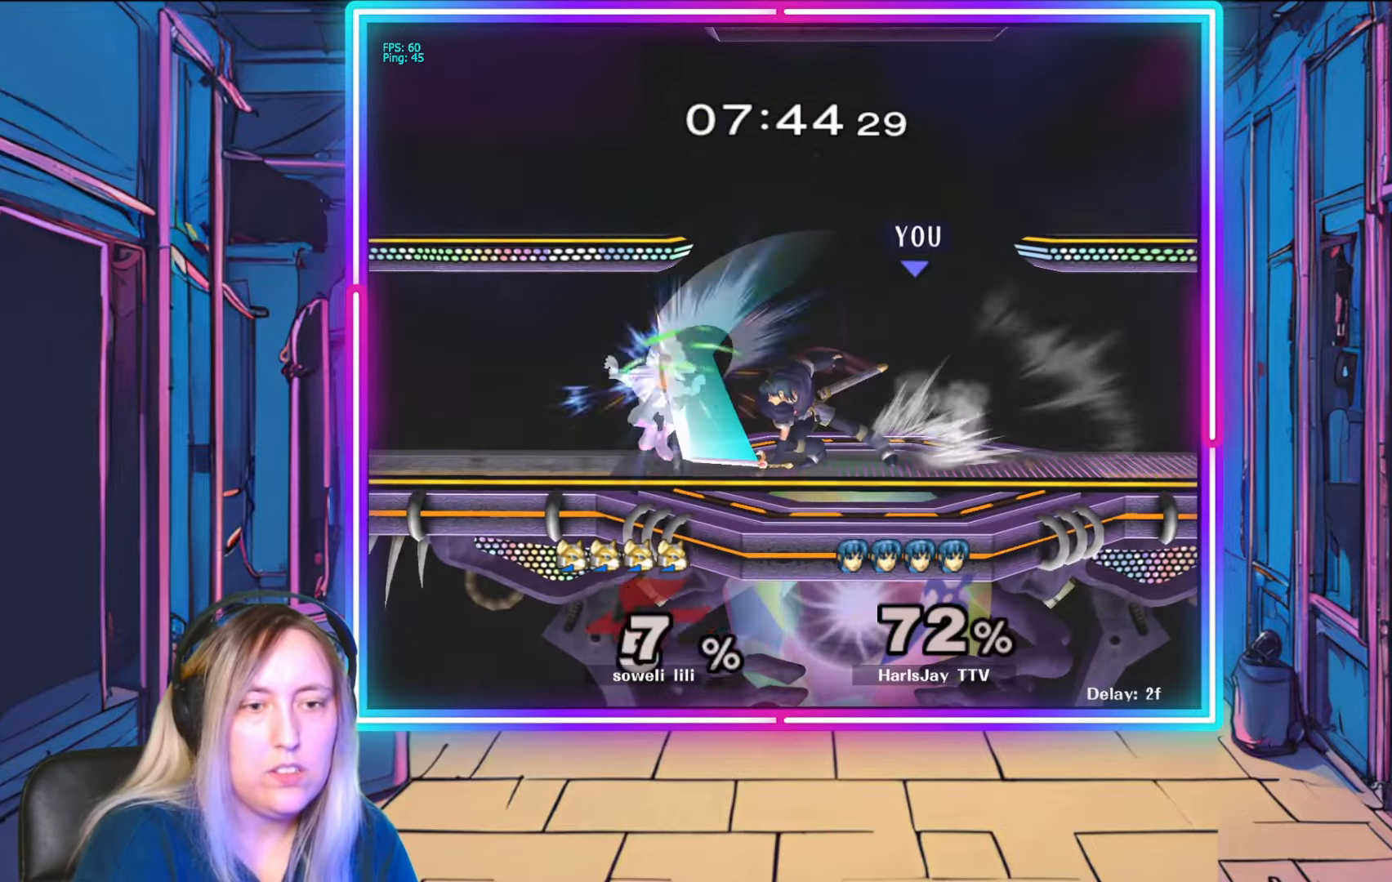
{"buttons": [], "left_stick": "center", "right_stick": "center", "events": [[33, "A", "down"], [150, "left_stick", "center"], [200, "A", "up"]]}
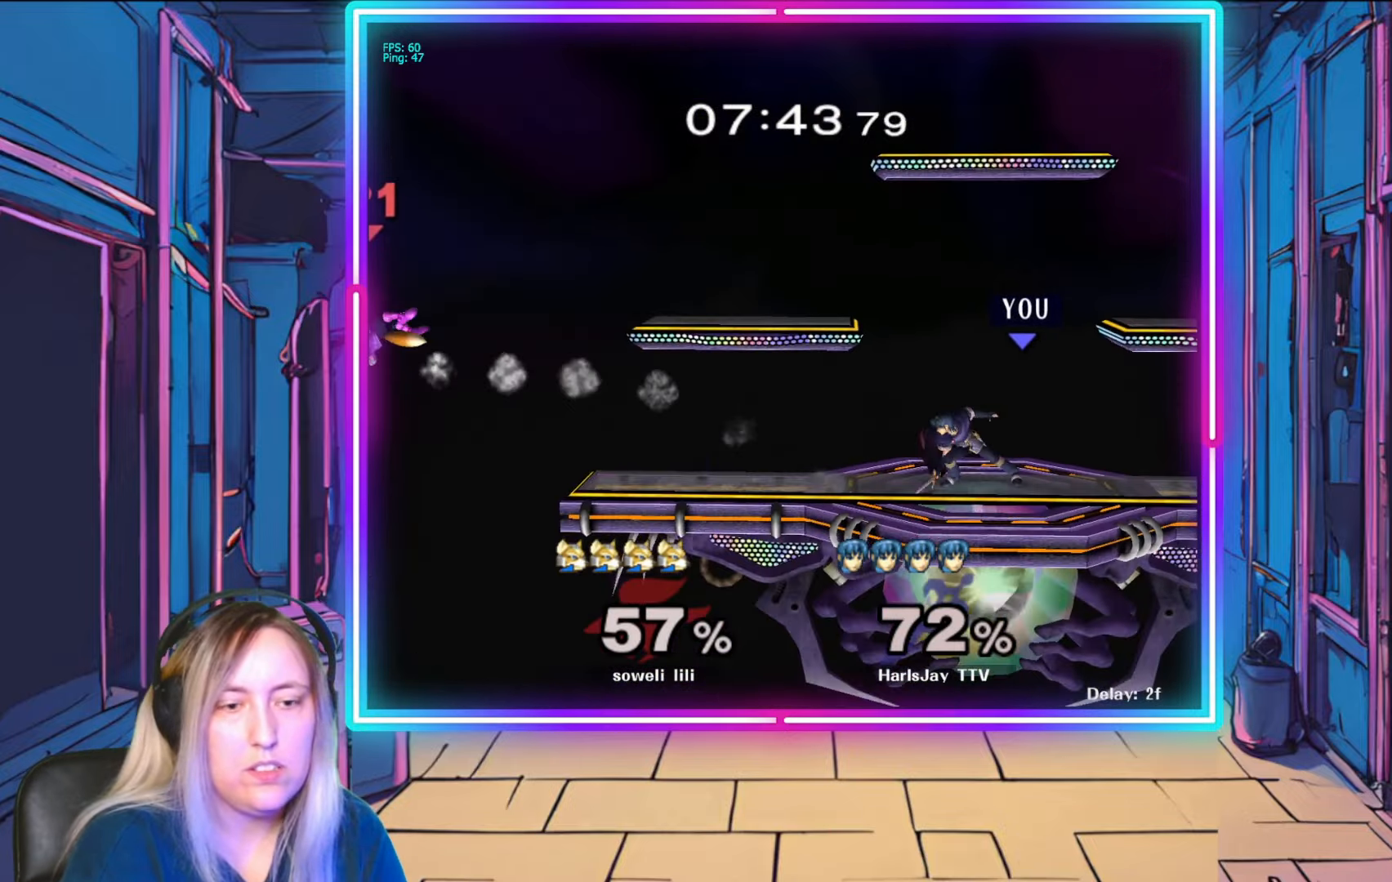
{"buttons": [], "left_stick": "center", "right_stick": "center", "events": [[250, "left_stick", "right"], [333, "left_stick", "center"]]}
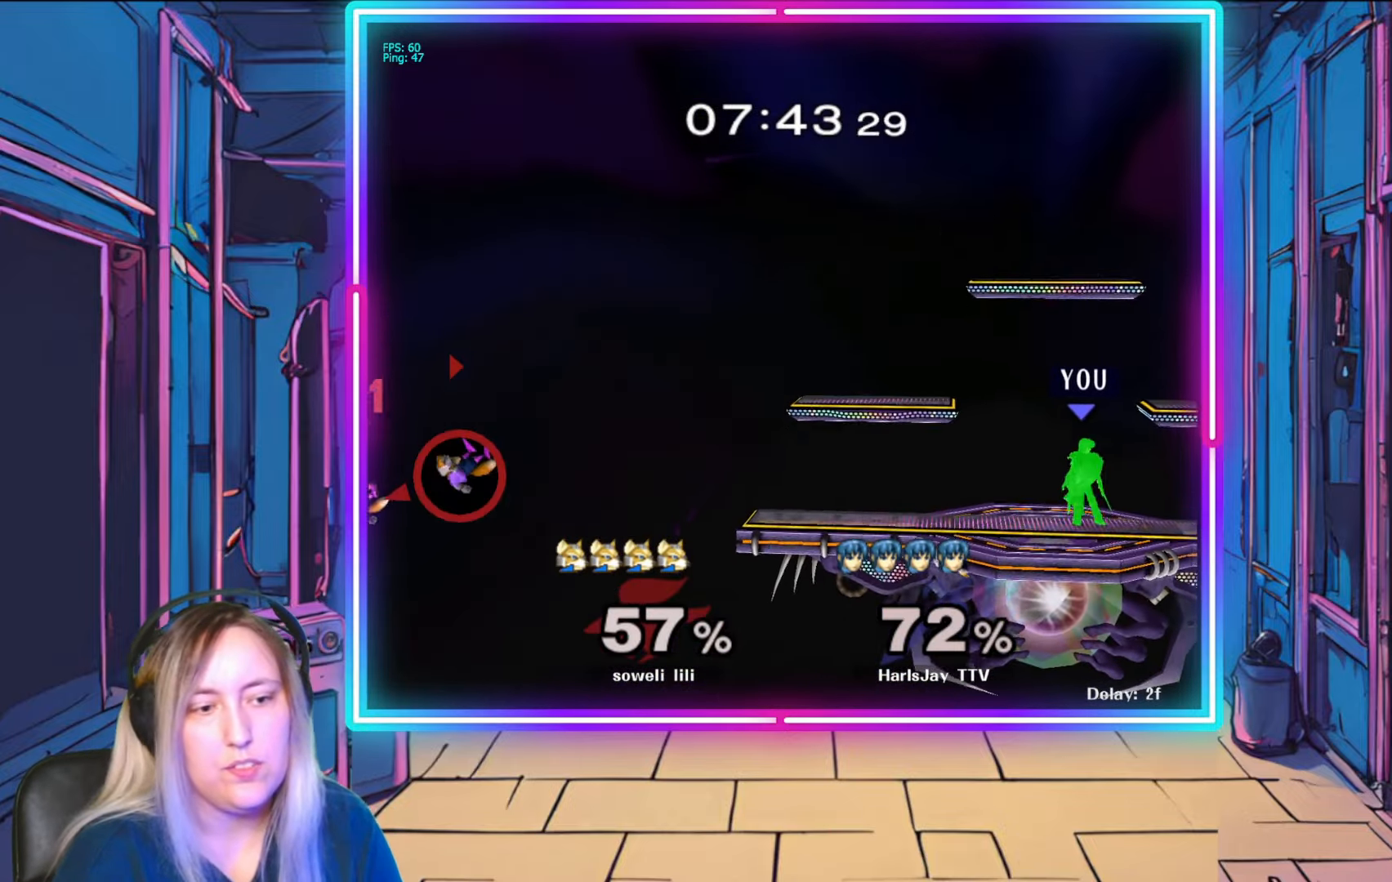
{"buttons": [], "left_stick": "center", "right_stick": "center", "events": []}
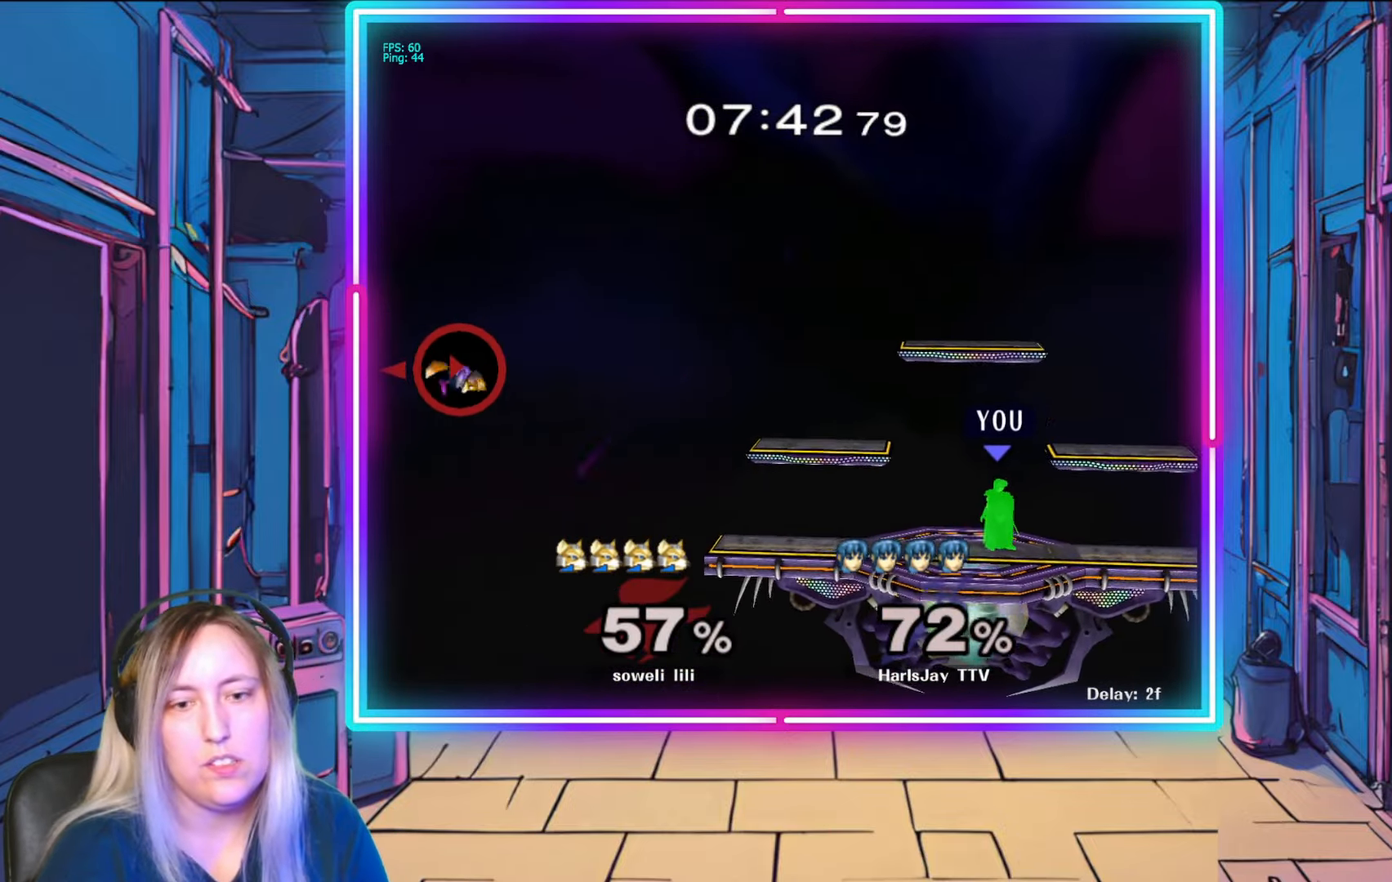
{"buttons": ["Y"], "left_stick": "left", "right_stick": "center", "events": [[117, "left_stick", "left"], [183, "Y", "down"]]}
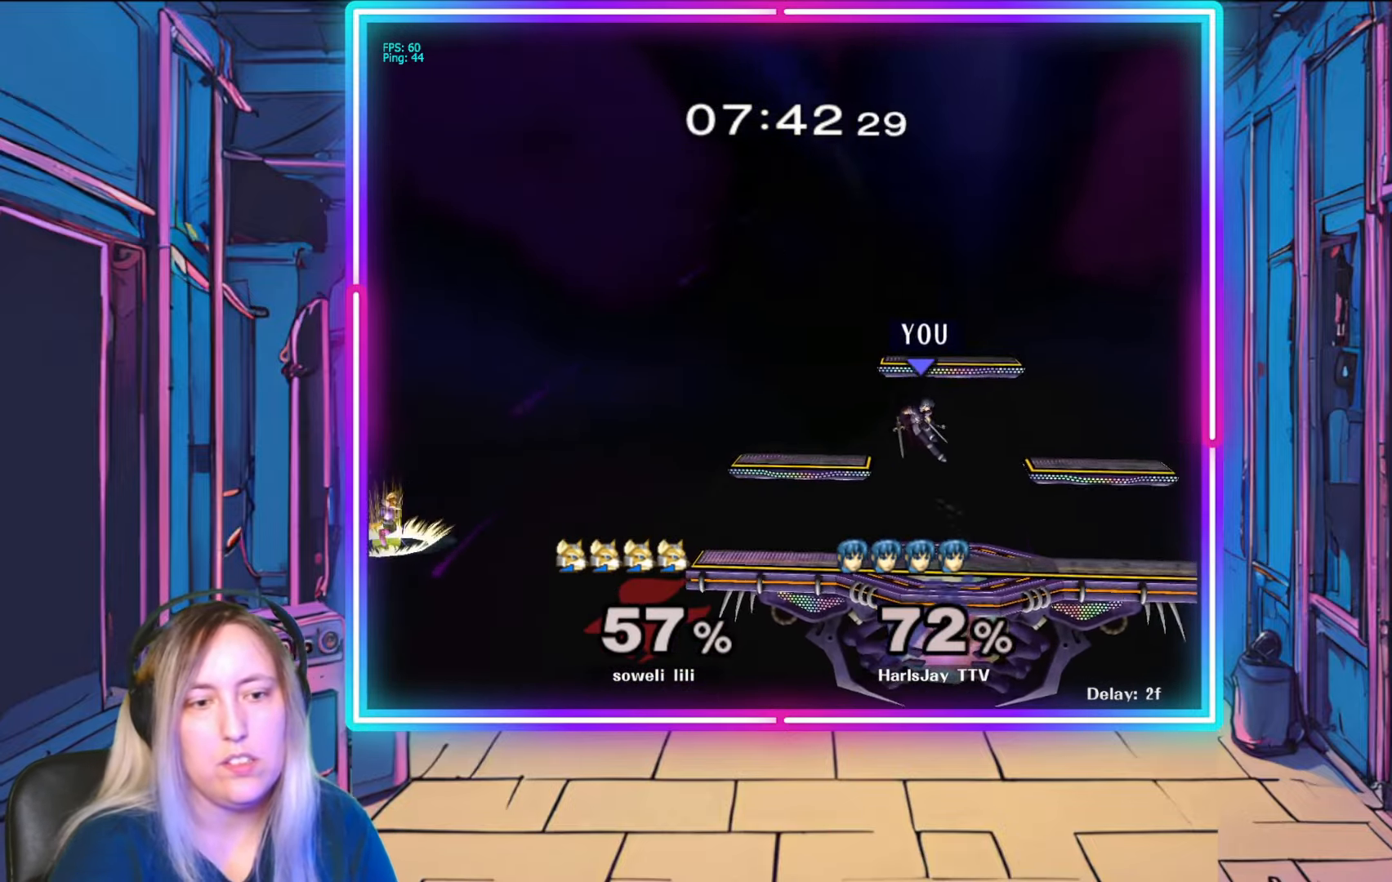
{"buttons": [], "left_stick": "down", "right_stick": "center", "events": [[17, "Y", "up"], [150, "left_stick", "down"], [233, "left_stick", "down-left"], [433, "left_stick", "down"]]}
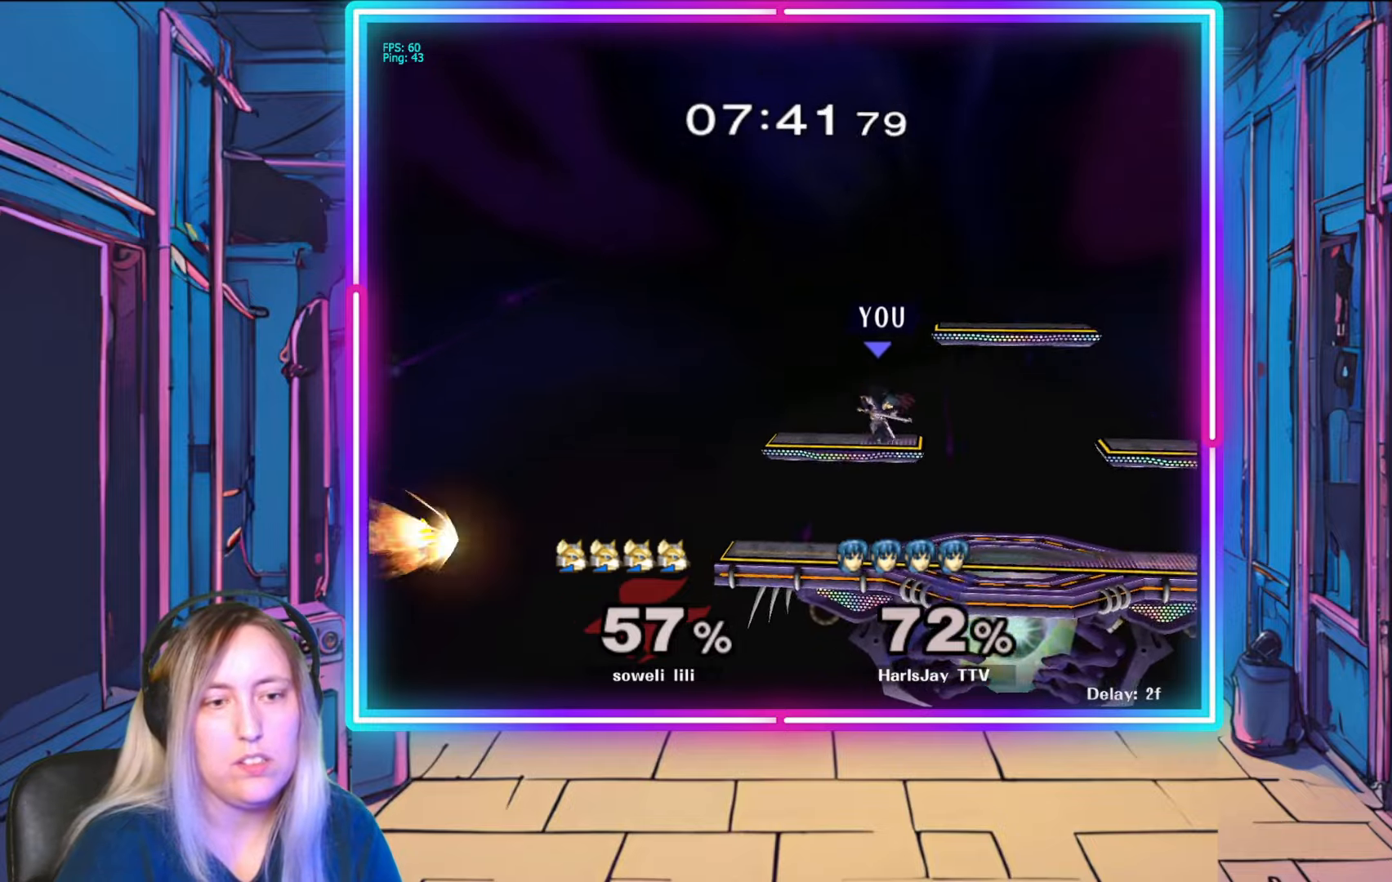
{"buttons": [], "left_stick": "down-left", "right_stick": "up-left", "events": [[283, "left_stick", "down-left"], [383, "right_stick", "left"], [500, "right_stick", "up-left"]]}
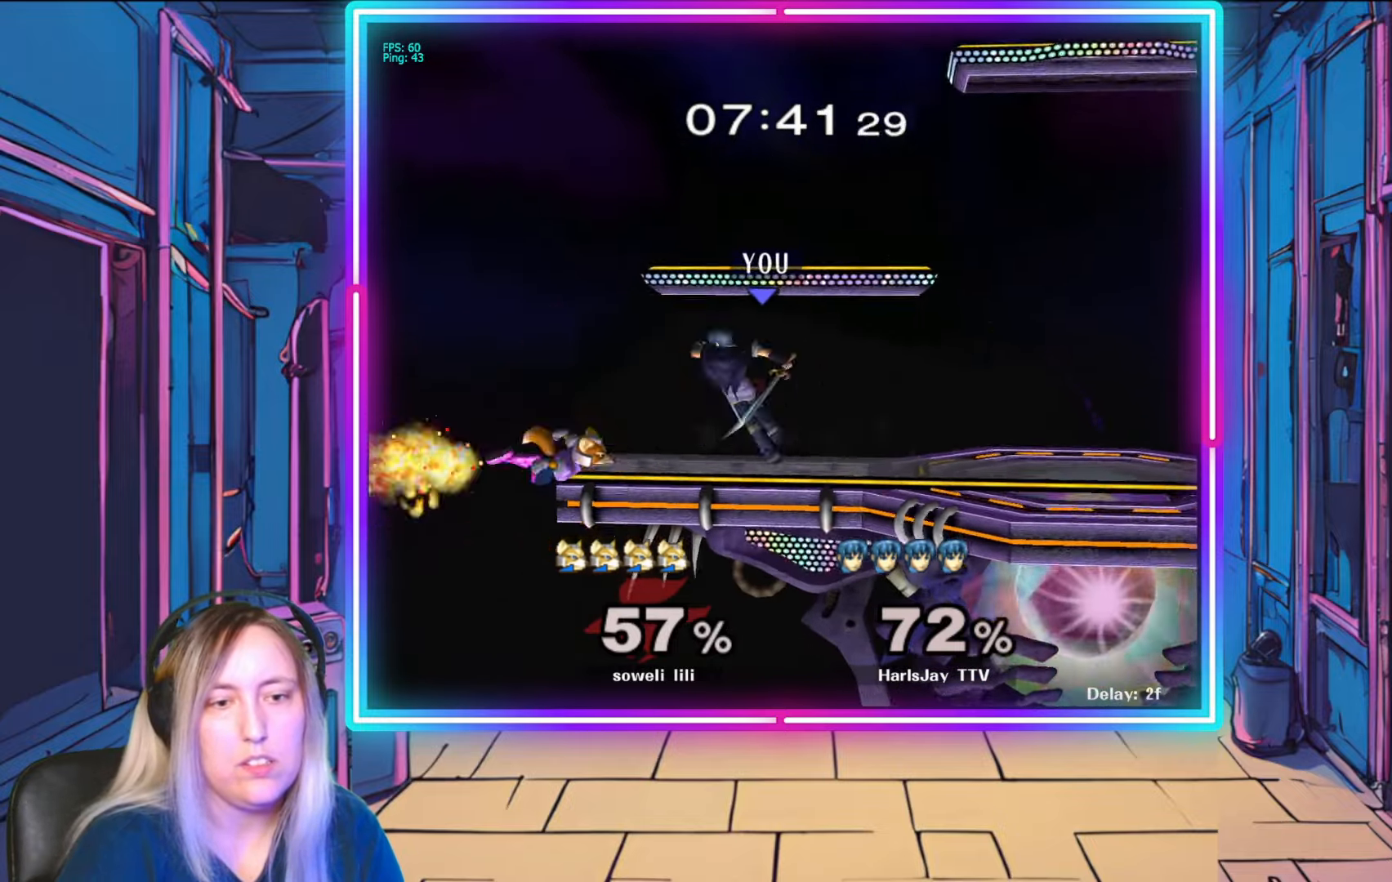
{"buttons": ["R1"], "left_stick": "center", "right_stick": "center", "events": [[17, "right_stick", "center"], [50, "A", "down"], [100, "left_stick", "center"], [217, "A", "up"], [333, "left_stick", "right"], [383, "R1", "down"], [450, "left_stick", "center"]]}
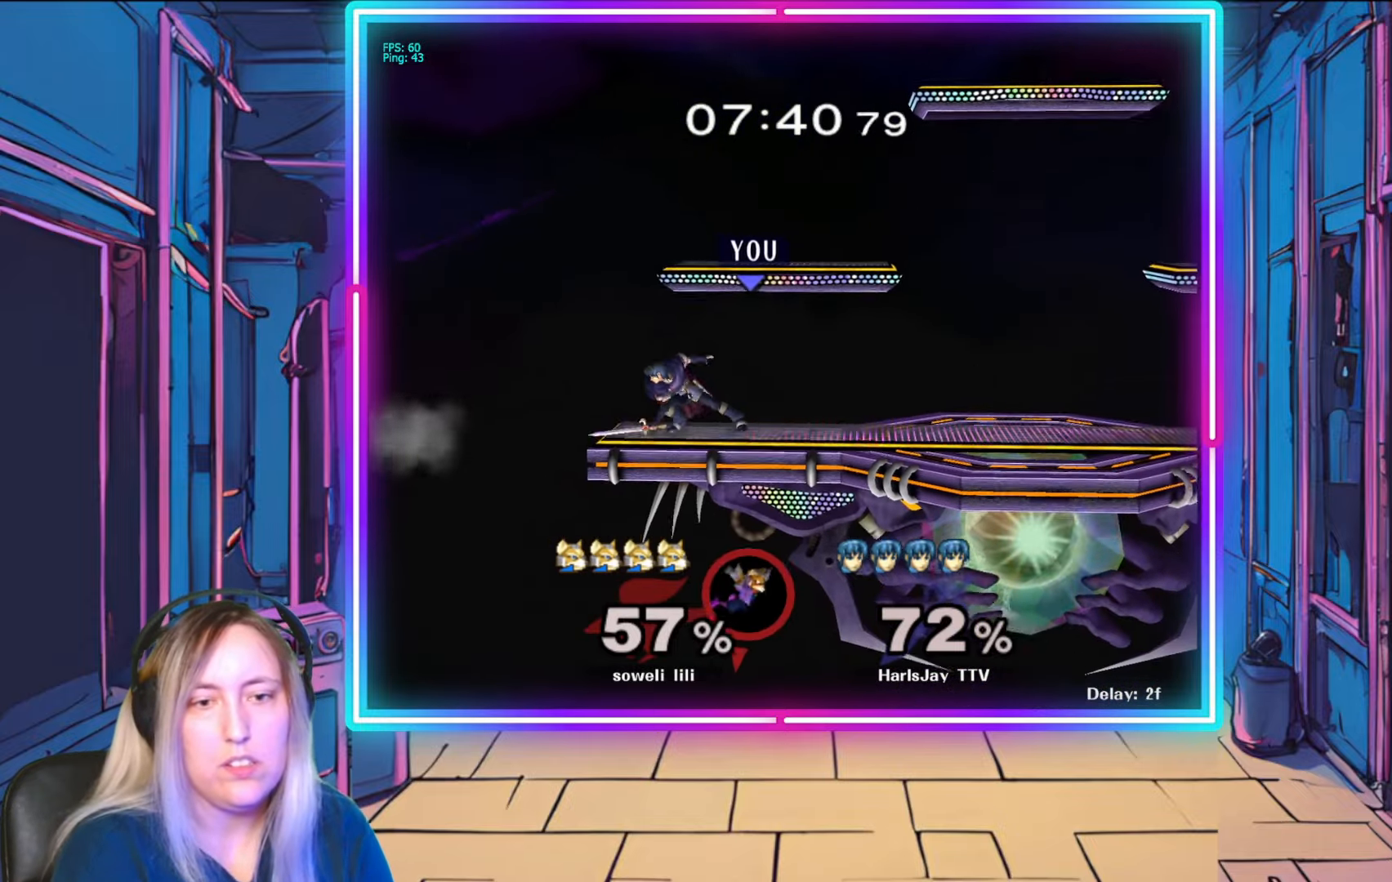
{"buttons": ["Y"], "left_stick": "center", "right_stick": "center", "events": [[17, "R1", "up"], [250, "left_stick", "right"], [350, "left_stick", "center"], [433, "Y", "down"]]}
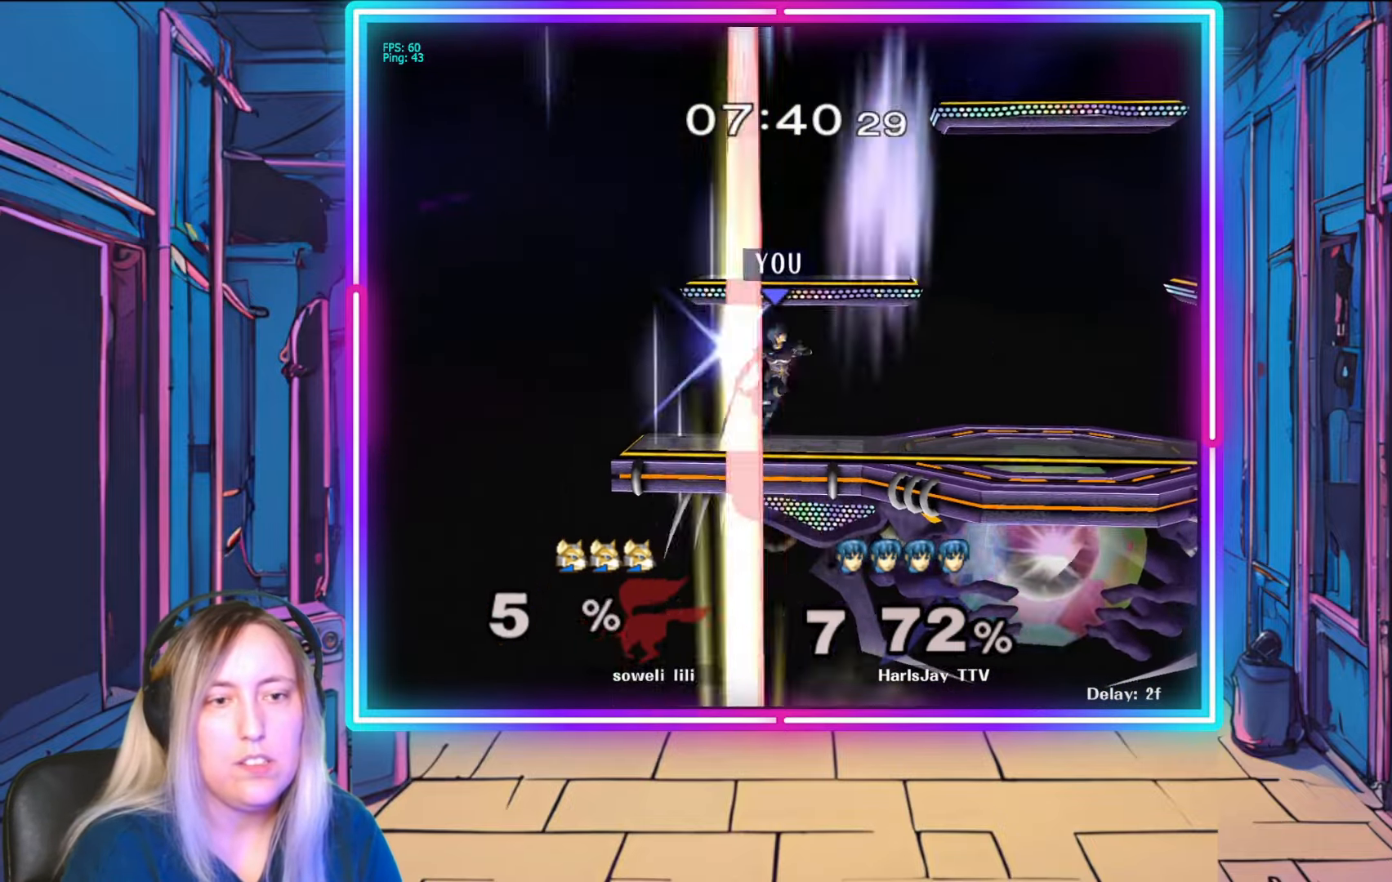
{"buttons": [], "left_stick": "down", "right_stick": "center", "events": [[33, "Y", "up"], [83, "left_stick", "down-left"], [133, "left_stick", "down"]]}
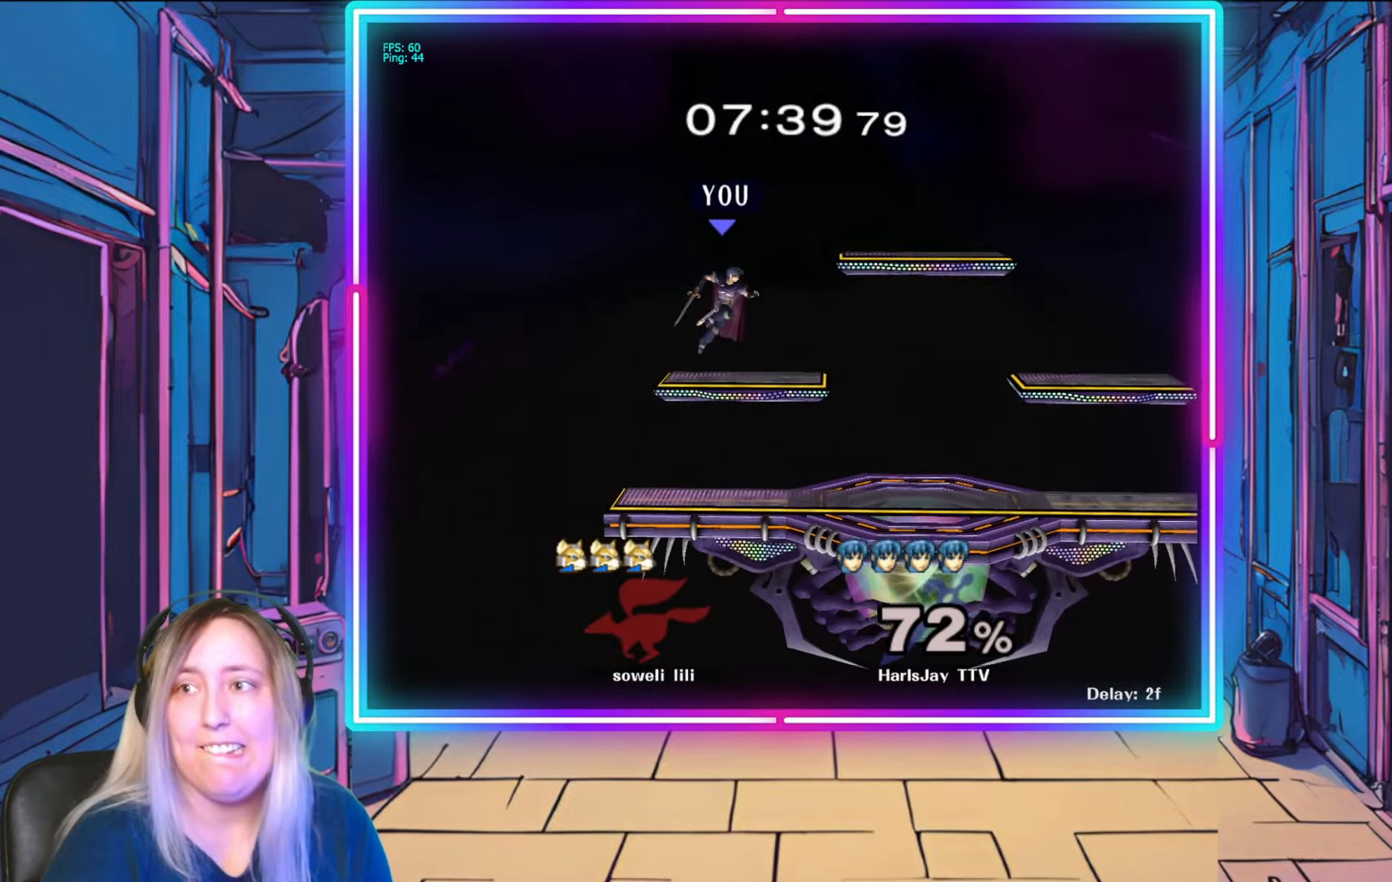
{"buttons": [], "left_stick": "down", "right_stick": "center", "events": []}
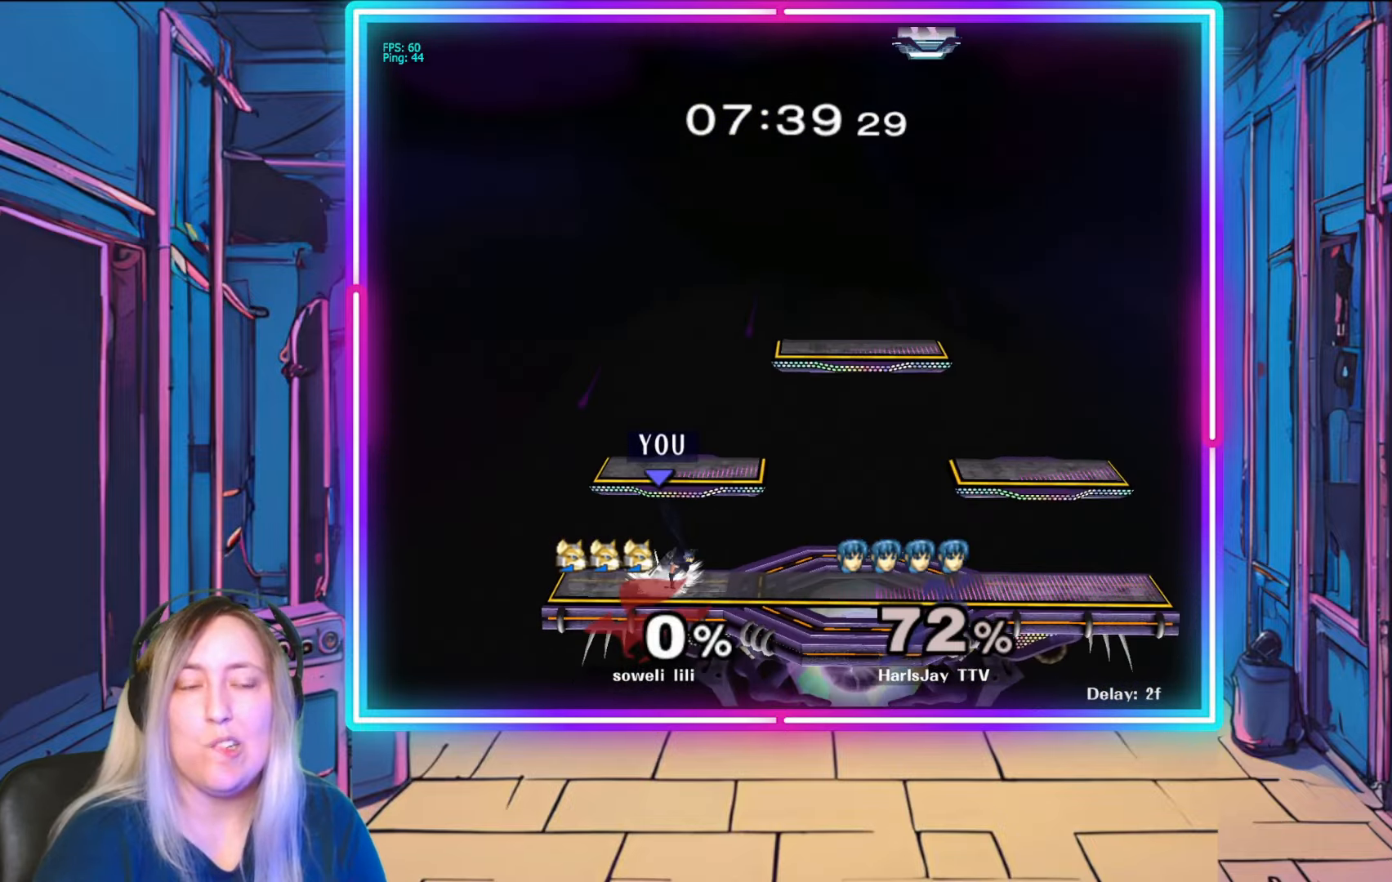
{"buttons": [], "left_stick": "center", "right_stick": "center", "events": [[33, "left_stick", "center"]]}
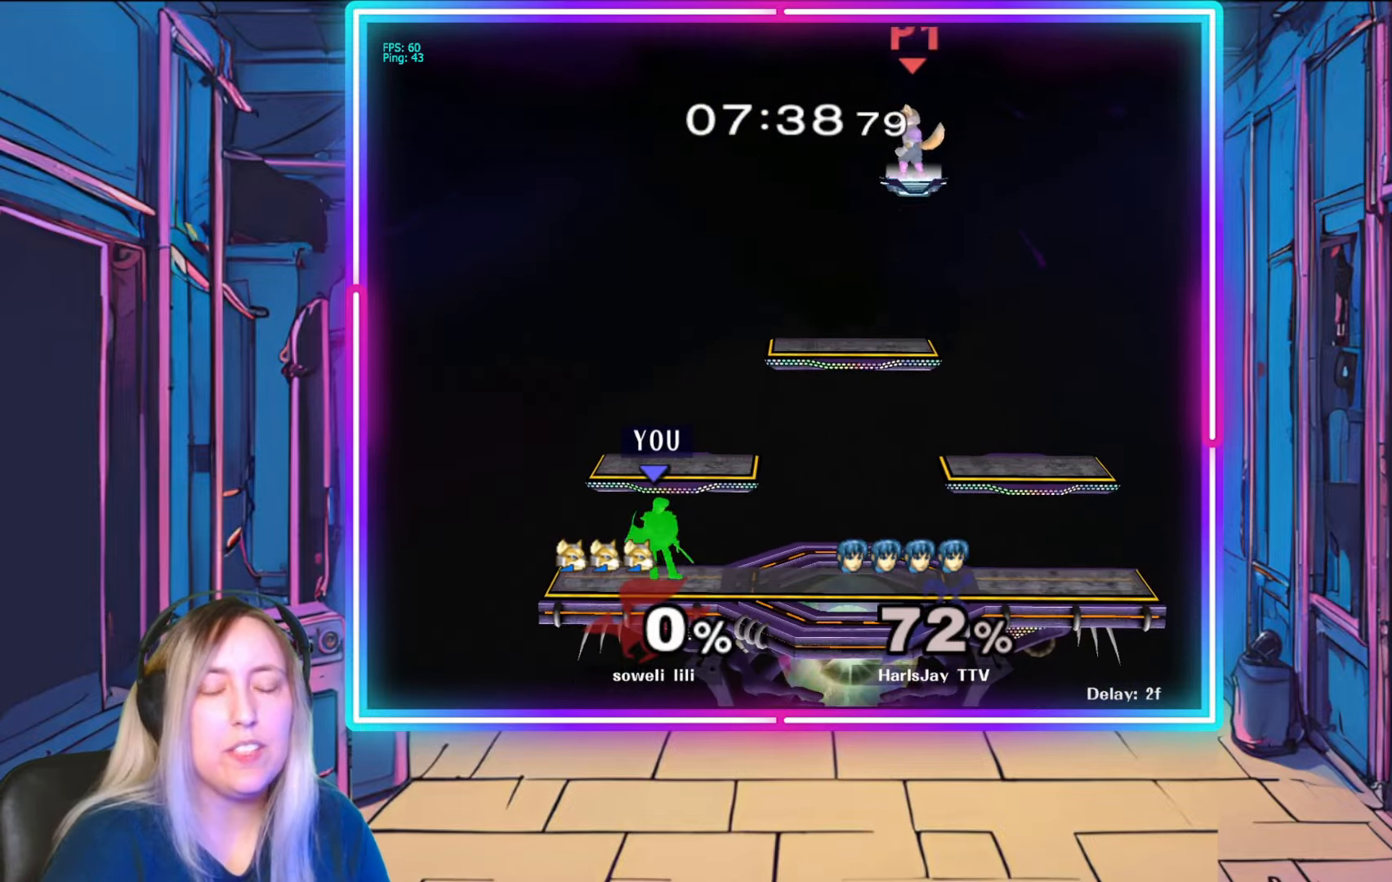
{"buttons": [], "left_stick": "right", "right_stick": "center", "events": [[267, "Y", "down"], [417, "left_stick", "right"], [500, "Y", "up"]]}
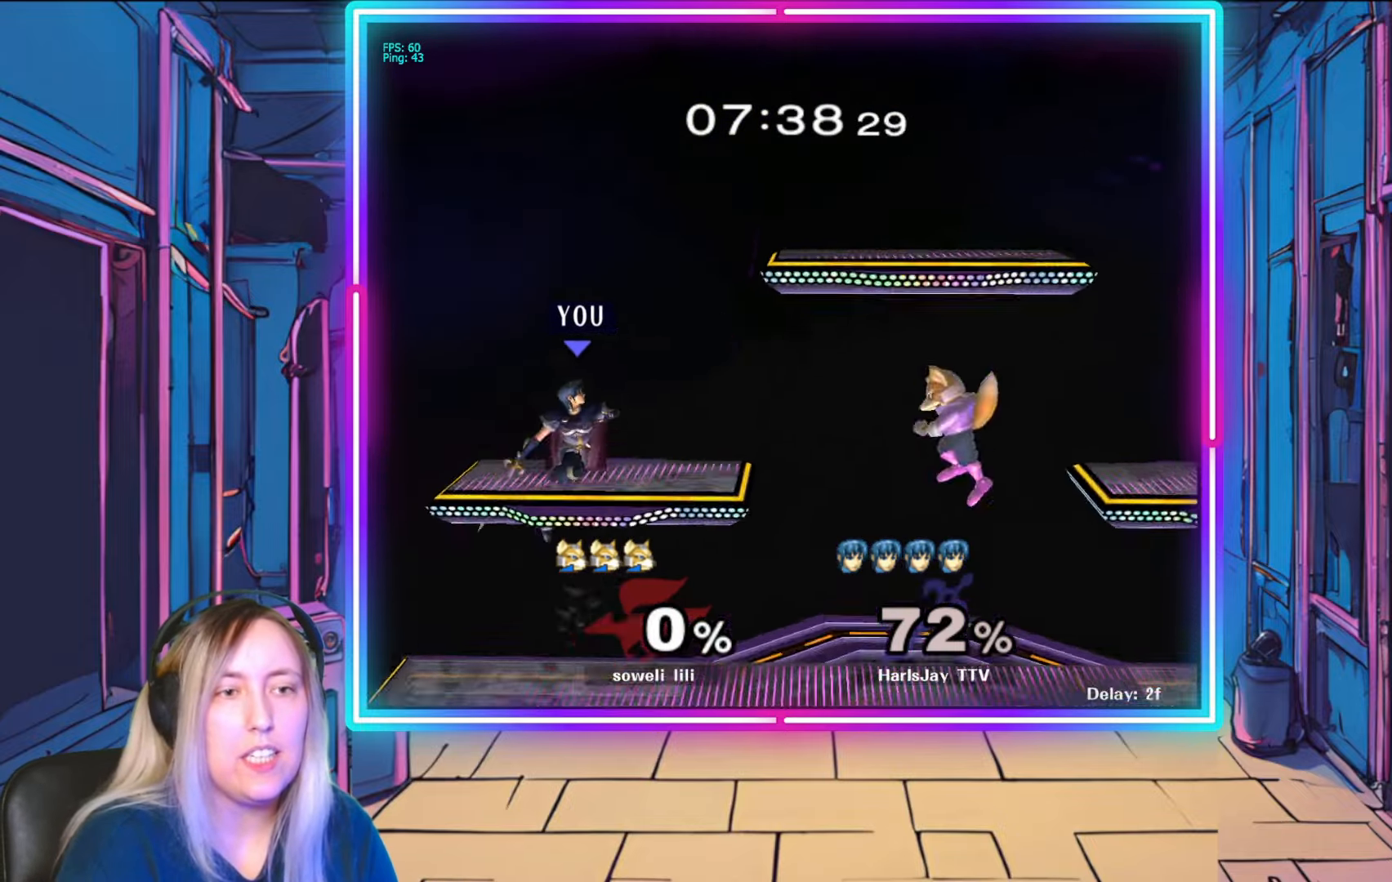
{"buttons": [], "left_stick": "right", "right_stick": "center", "events": [[233, "Y", "down"], [483, "Y", "up"]]}
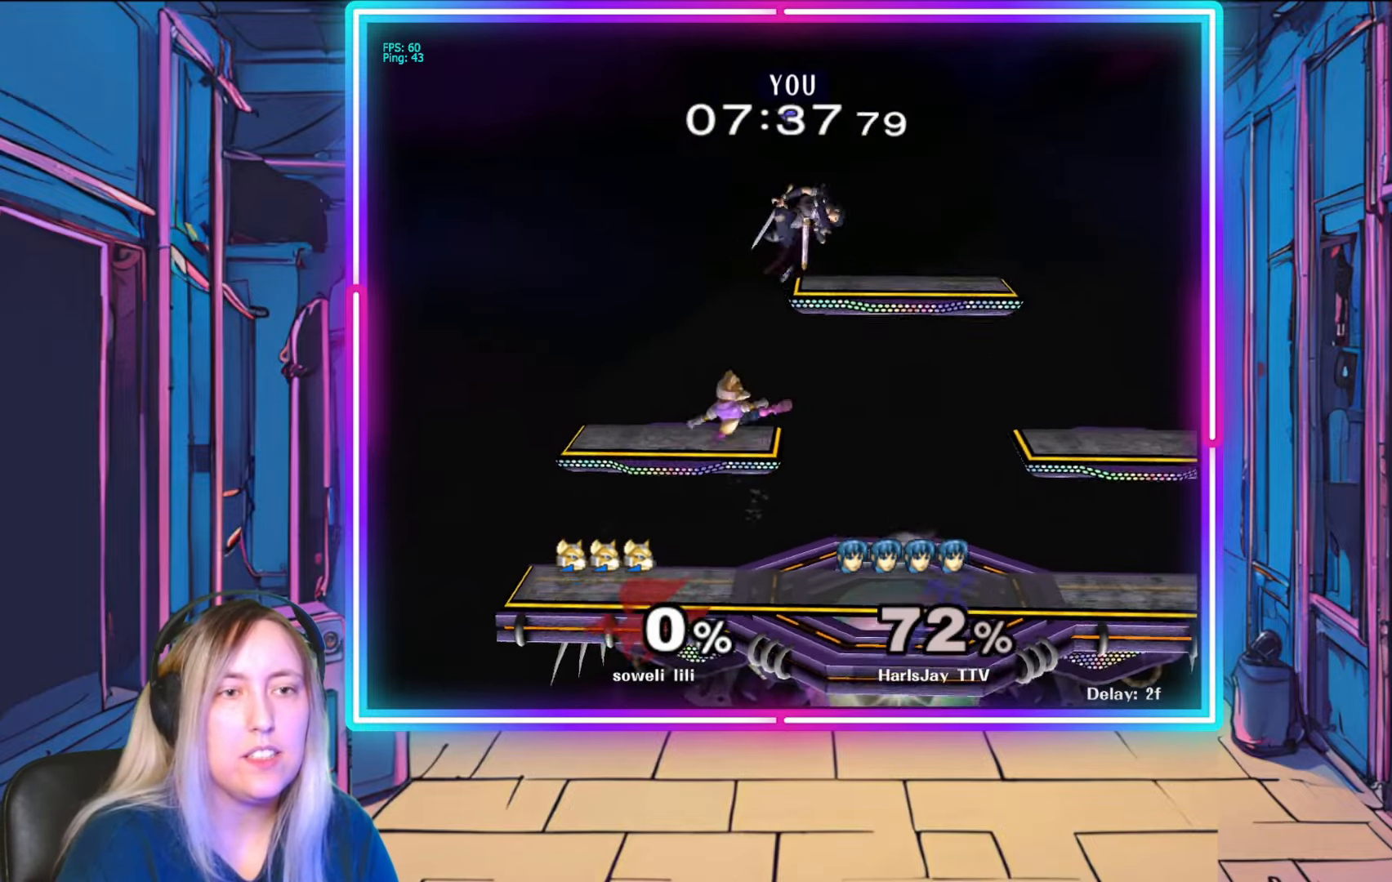
{"buttons": [], "left_stick": "center", "right_stick": "center", "events": [[283, "left_stick", "center"]]}
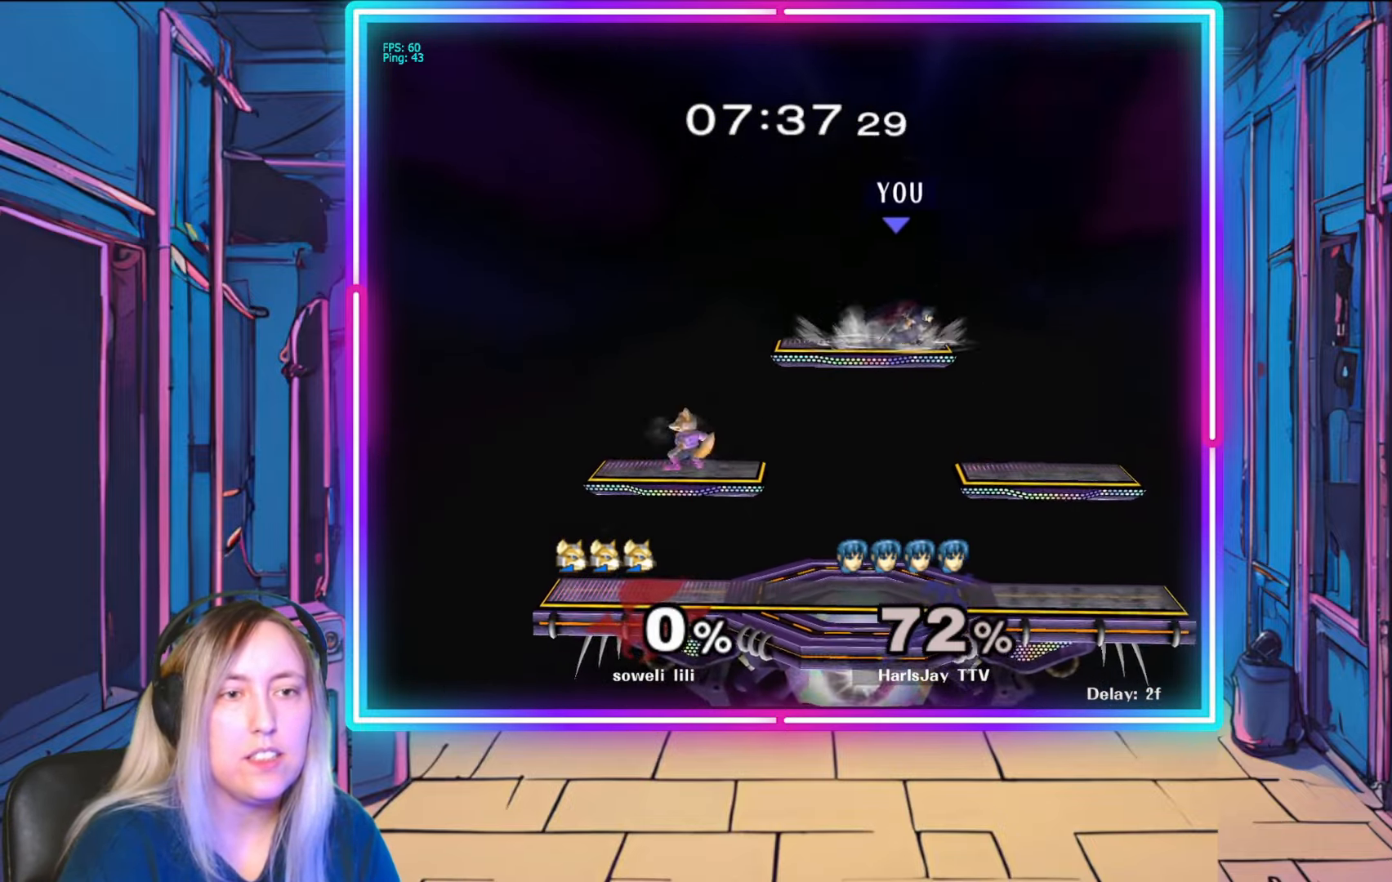
{"buttons": [], "left_stick": "left", "right_stick": "center", "events": [[33, "Y", "down"], [150, "left_stick", "left"], [317, "Y", "up"]]}
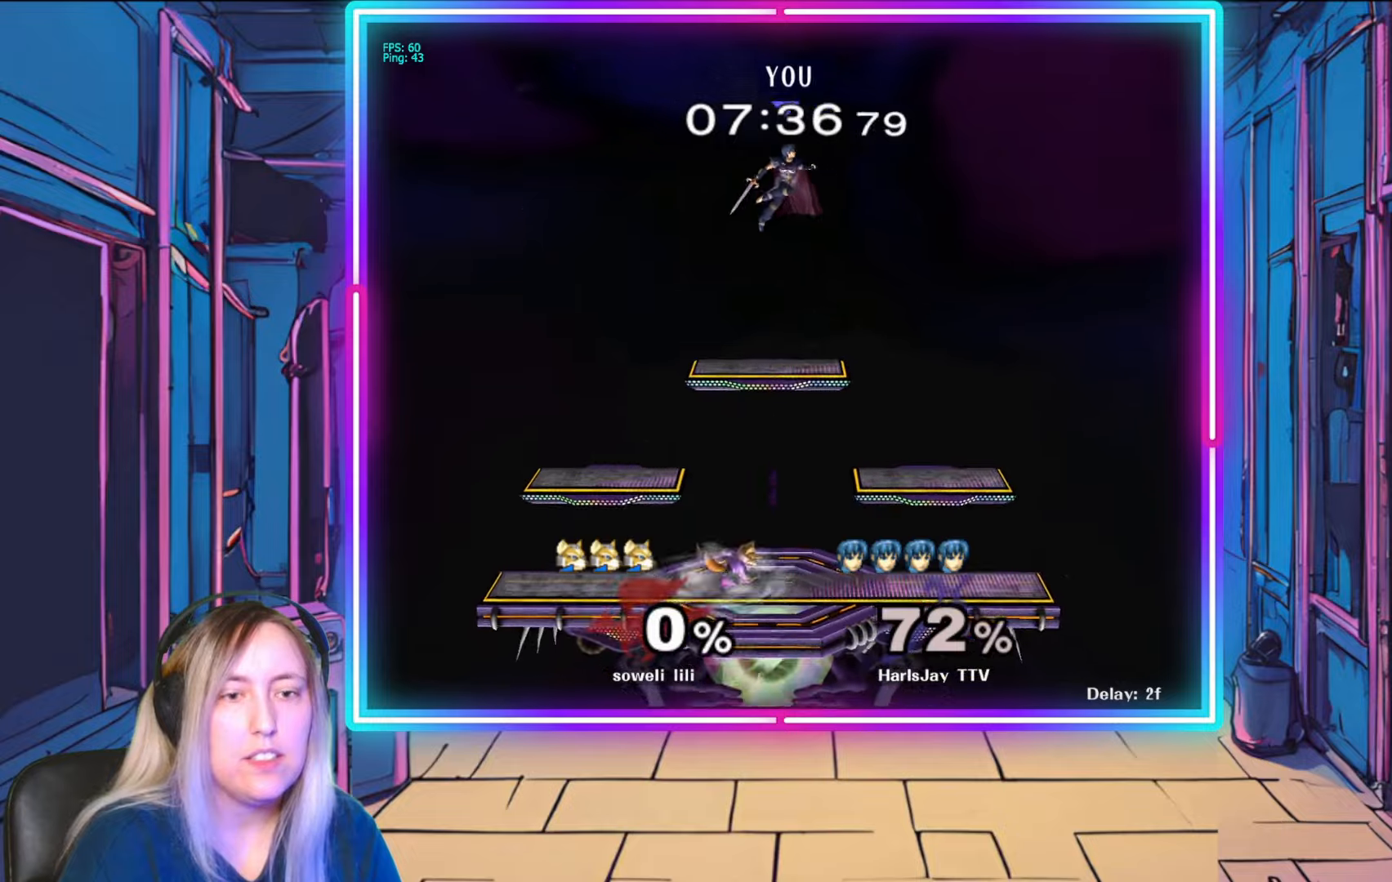
{"buttons": ["Y"], "left_stick": "down-right", "right_stick": "center", "events": [[333, "Y", "down"], [417, "left_stick", "down-right"]]}
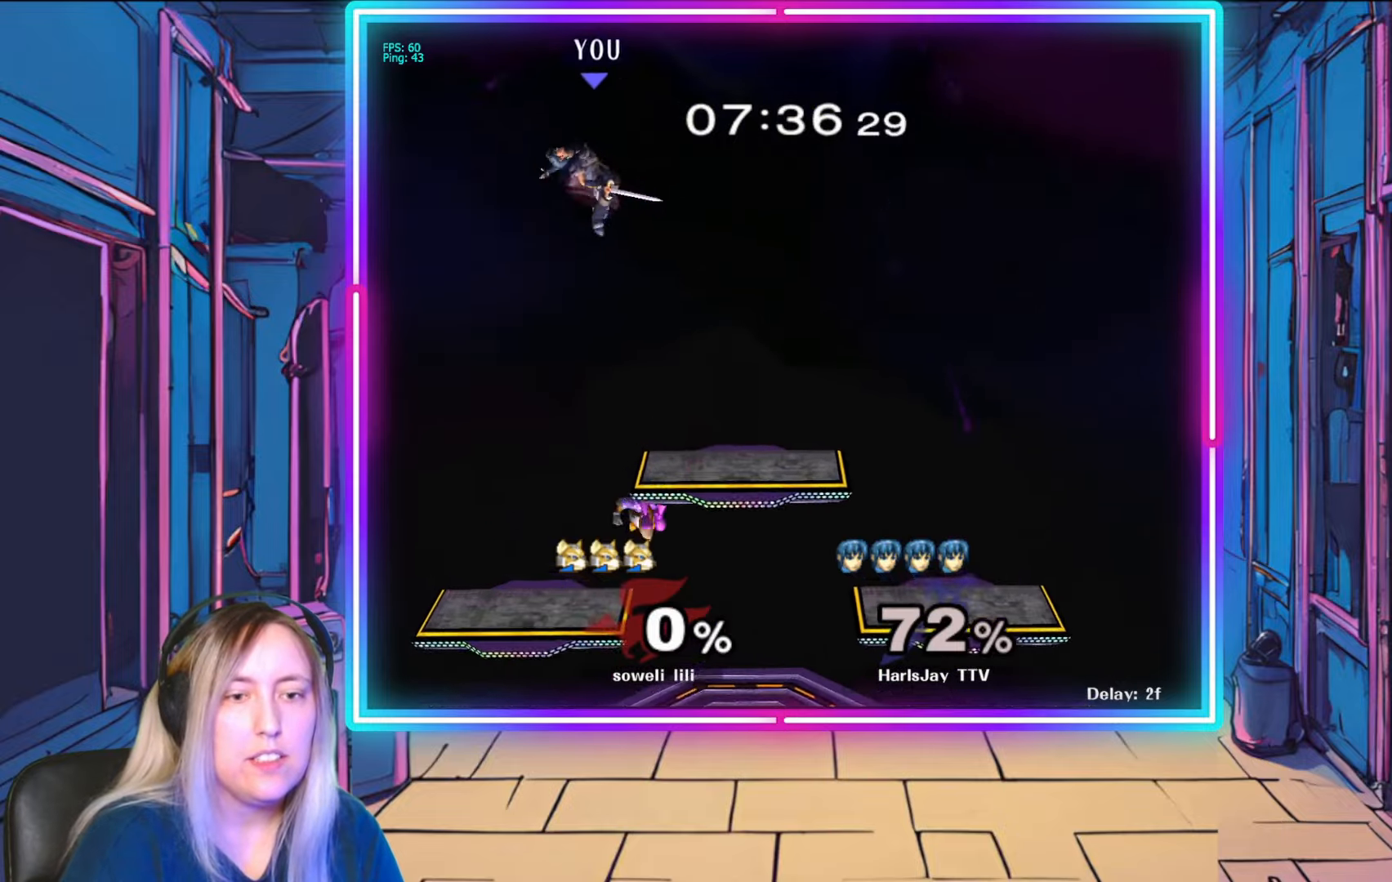
{"buttons": [], "left_stick": "down-right", "right_stick": "center", "events": [[50, "Y", "up"]]}
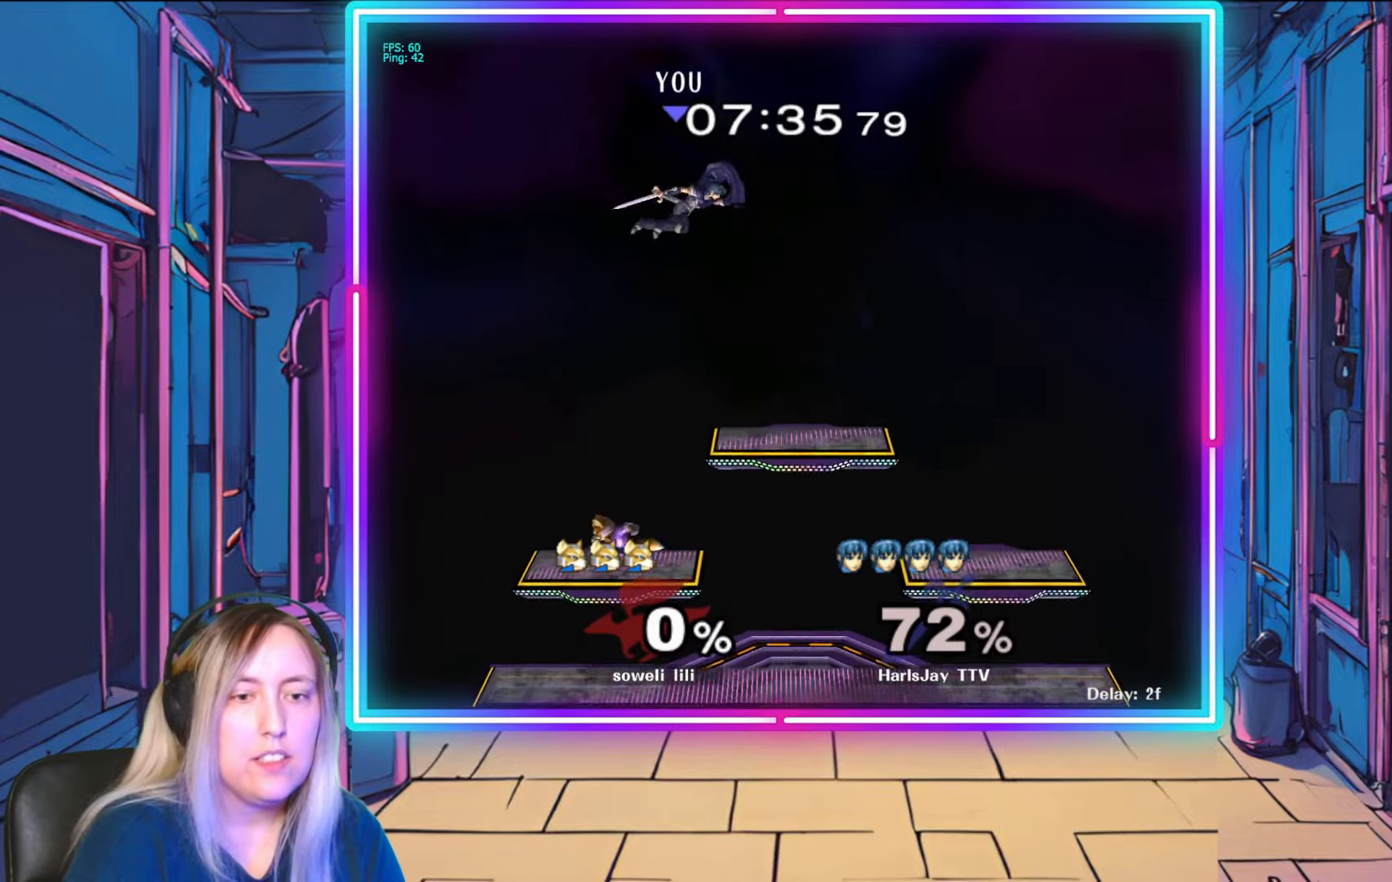
{"buttons": [], "left_stick": "center", "right_stick": "center", "events": [[467, "left_stick", "center"]]}
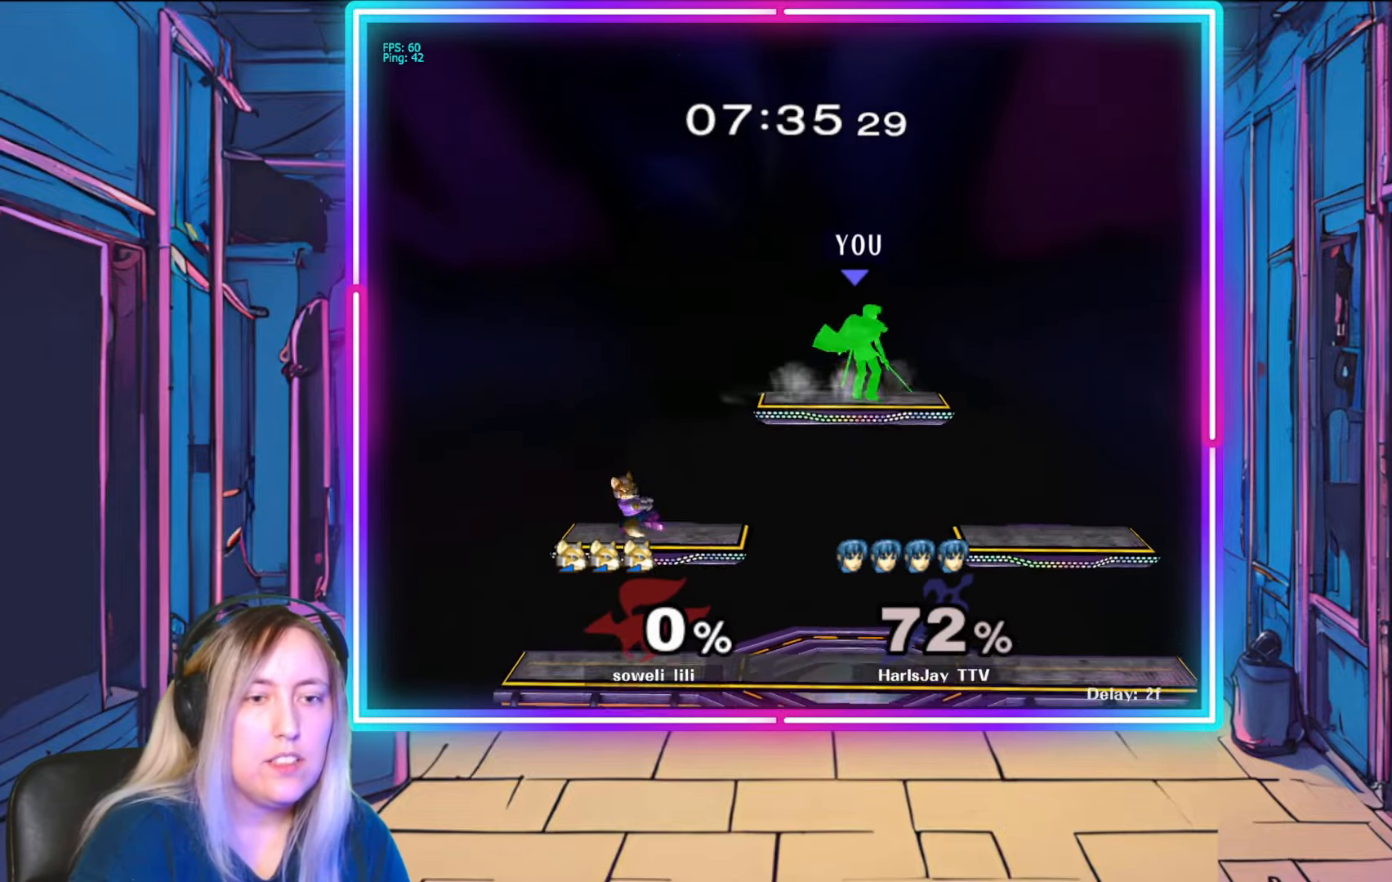
{"buttons": [], "left_stick": "left", "right_stick": "center", "events": [[33, "Y", "down"], [183, "Y", "up"], [267, "left_stick", "left"]]}
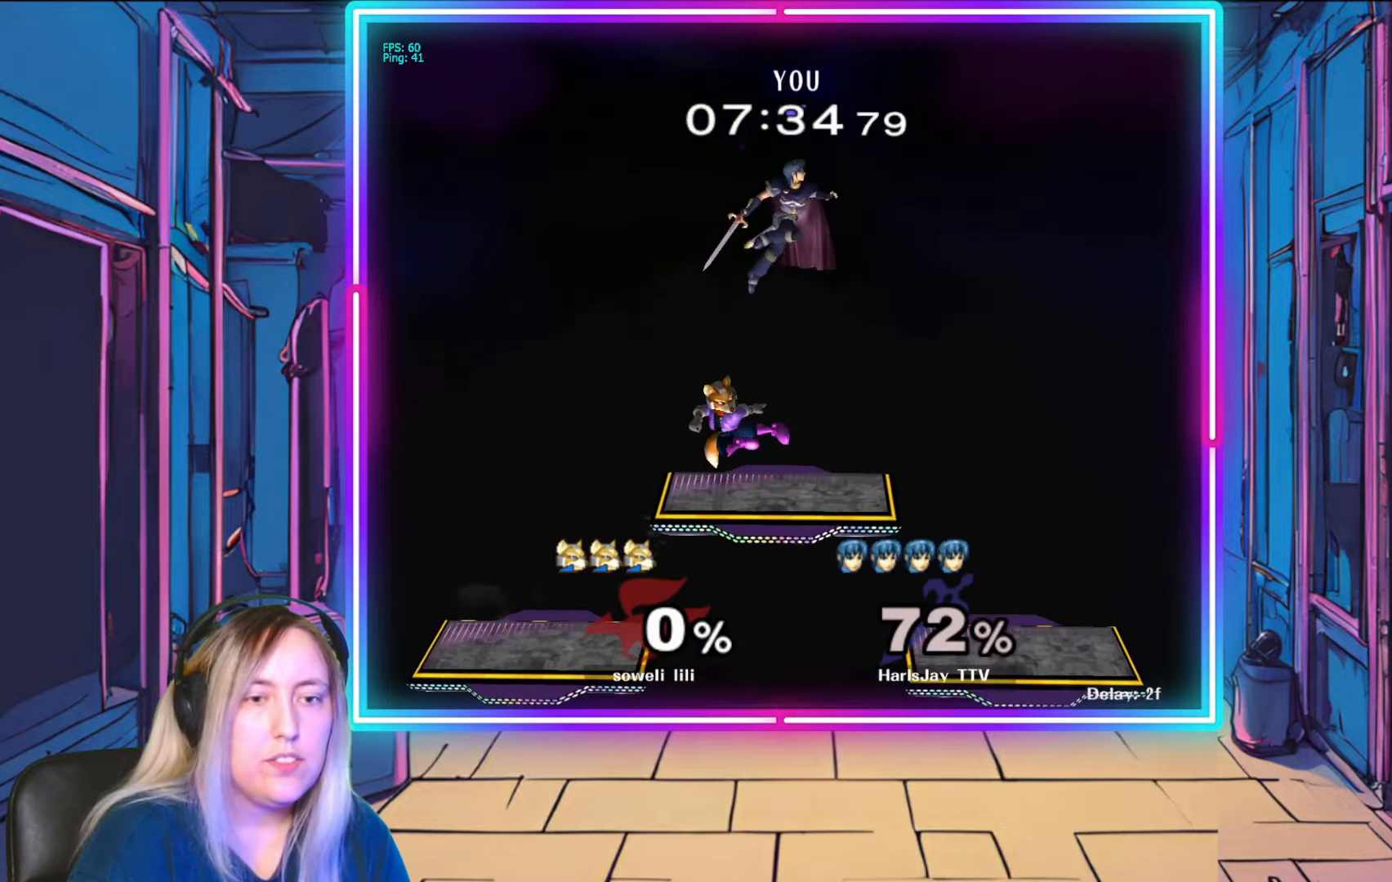
{"buttons": [], "left_stick": "down-left", "right_stick": "center", "events": [[217, "left_stick", "down-left"]]}
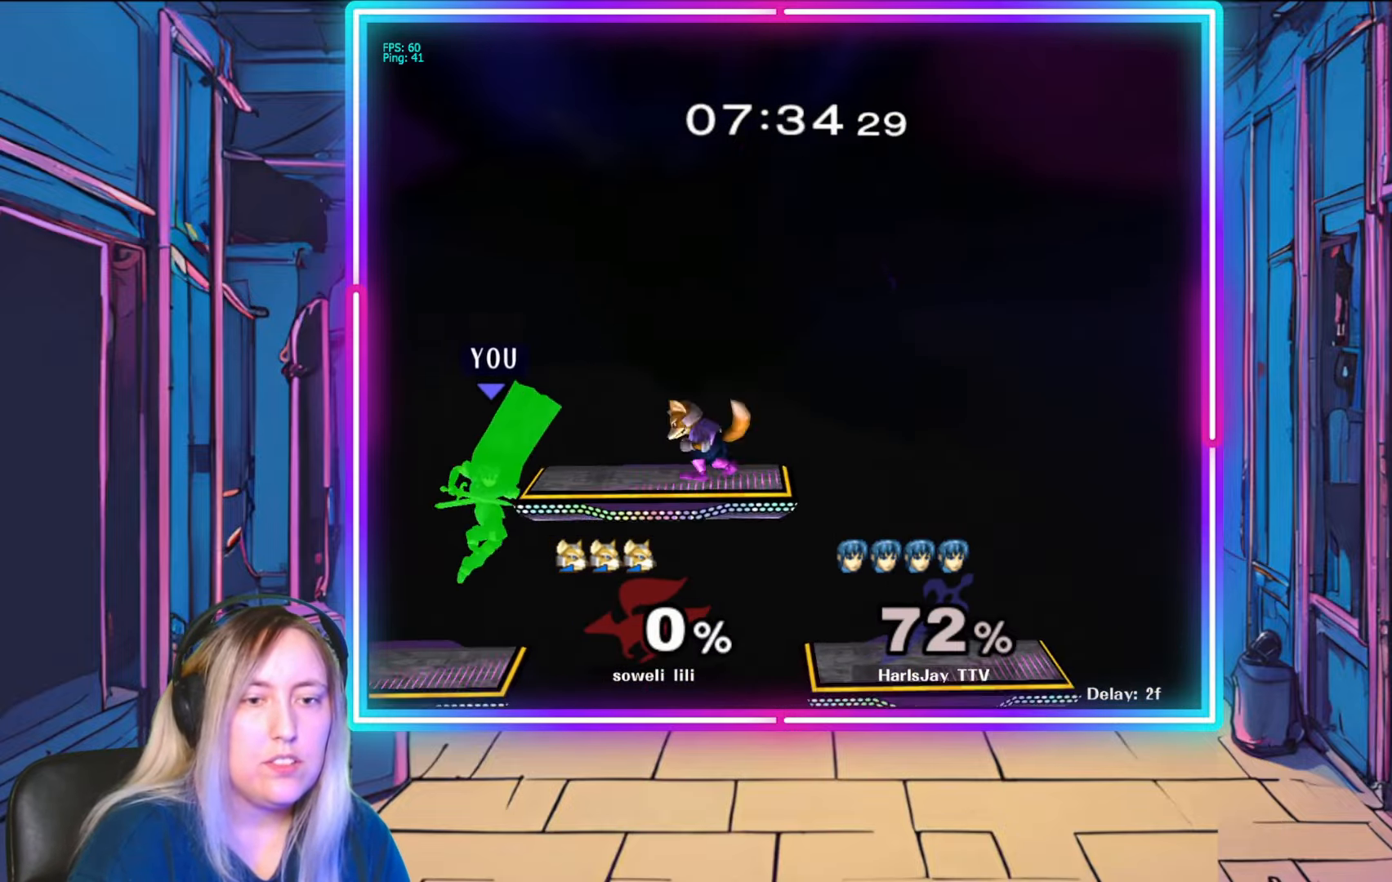
{"buttons": [], "left_stick": "center", "right_stick": "center", "events": [[500, "left_stick", "center"]]}
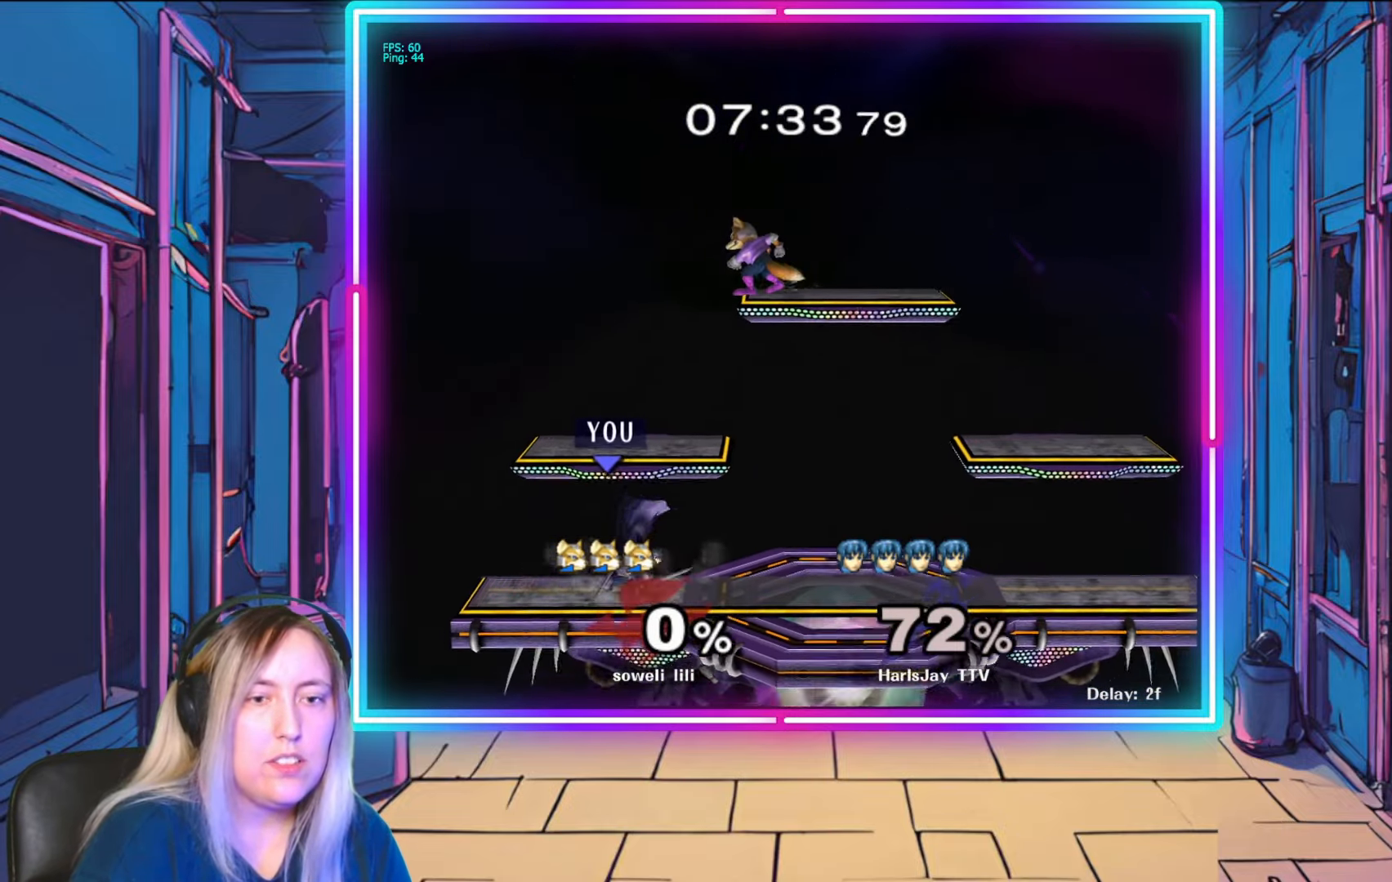
{"buttons": [], "left_stick": "right", "right_stick": "center", "events": [[300, "left_stick", "right"], [317, "Y", "down"], [500, "Y", "up"]]}
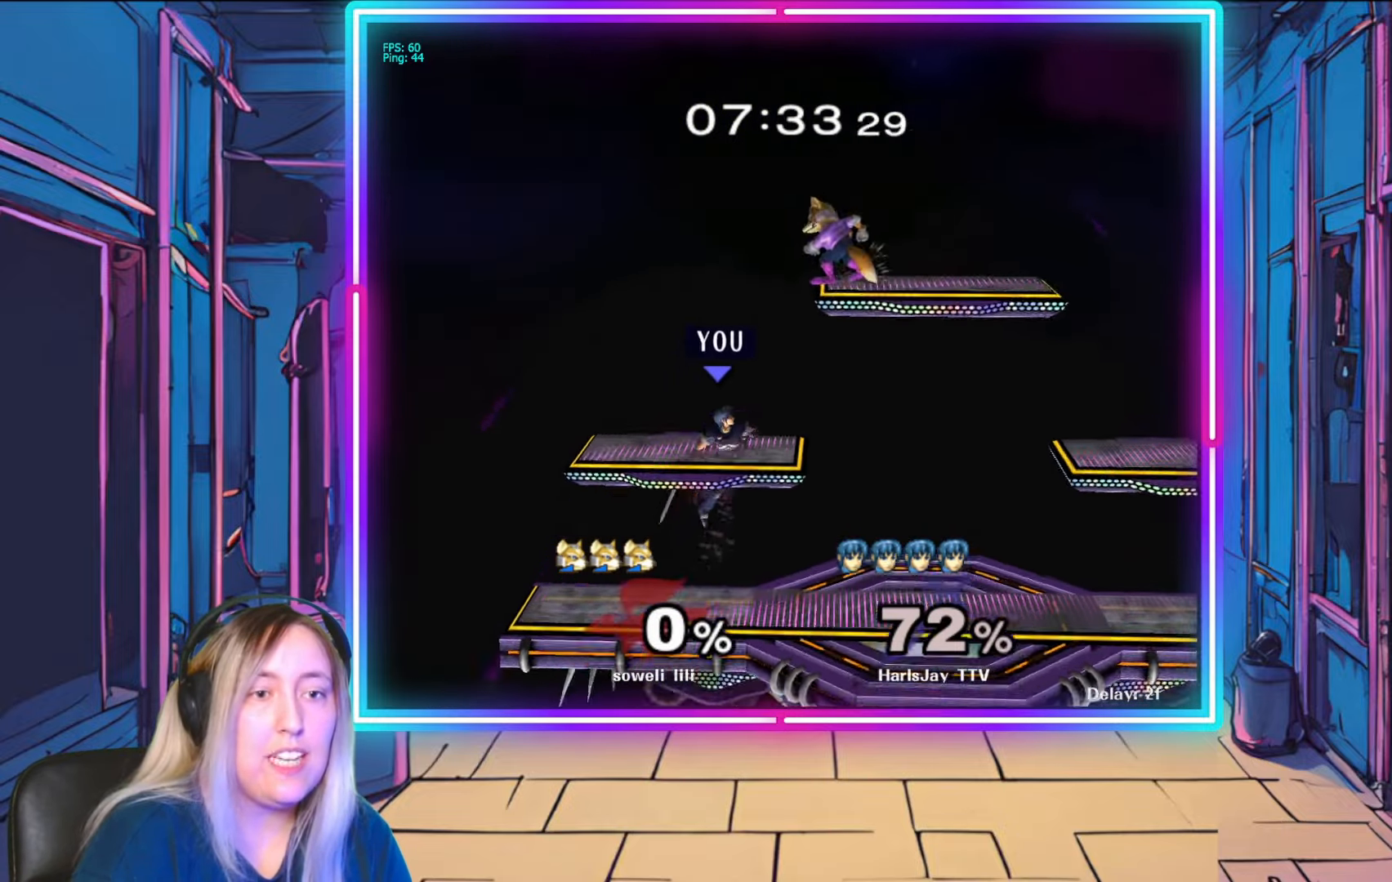
{"buttons": ["A"], "left_stick": "right", "right_stick": "center", "events": [[183, "A", "down"], [283, "A", "up"], [333, "A", "down"], [433, "A", "up"], [483, "A", "down"]]}
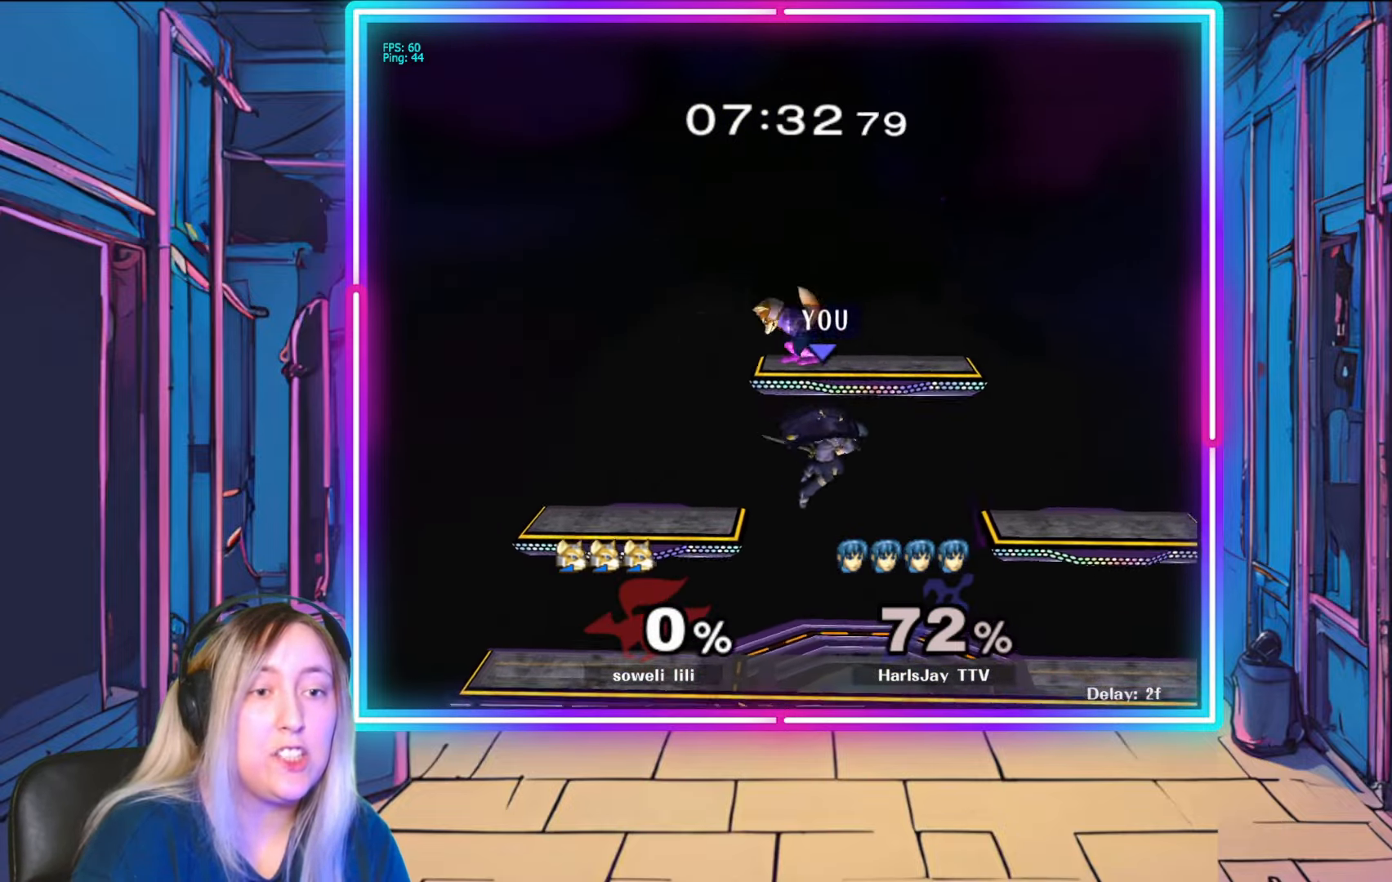
{"buttons": [], "left_stick": "right", "right_stick": "center", "events": [[17, "left_stick", "up-right"], [100, "A", "up"], [333, "left_stick", "right"]]}
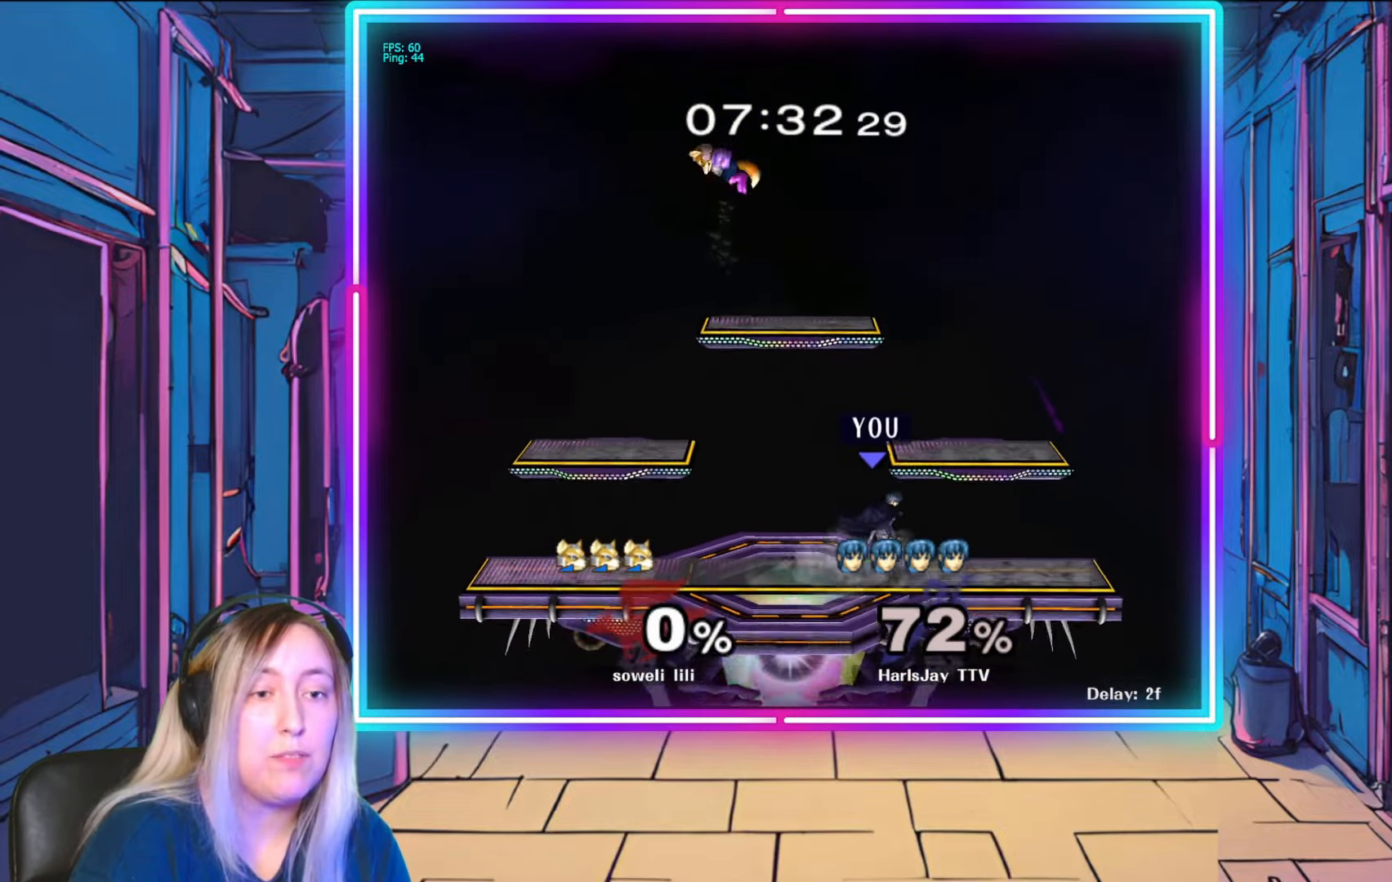
{"buttons": [], "left_stick": "left", "right_stick": "center", "events": [[200, "left_stick", "center"], [367, "left_stick", "left"]]}
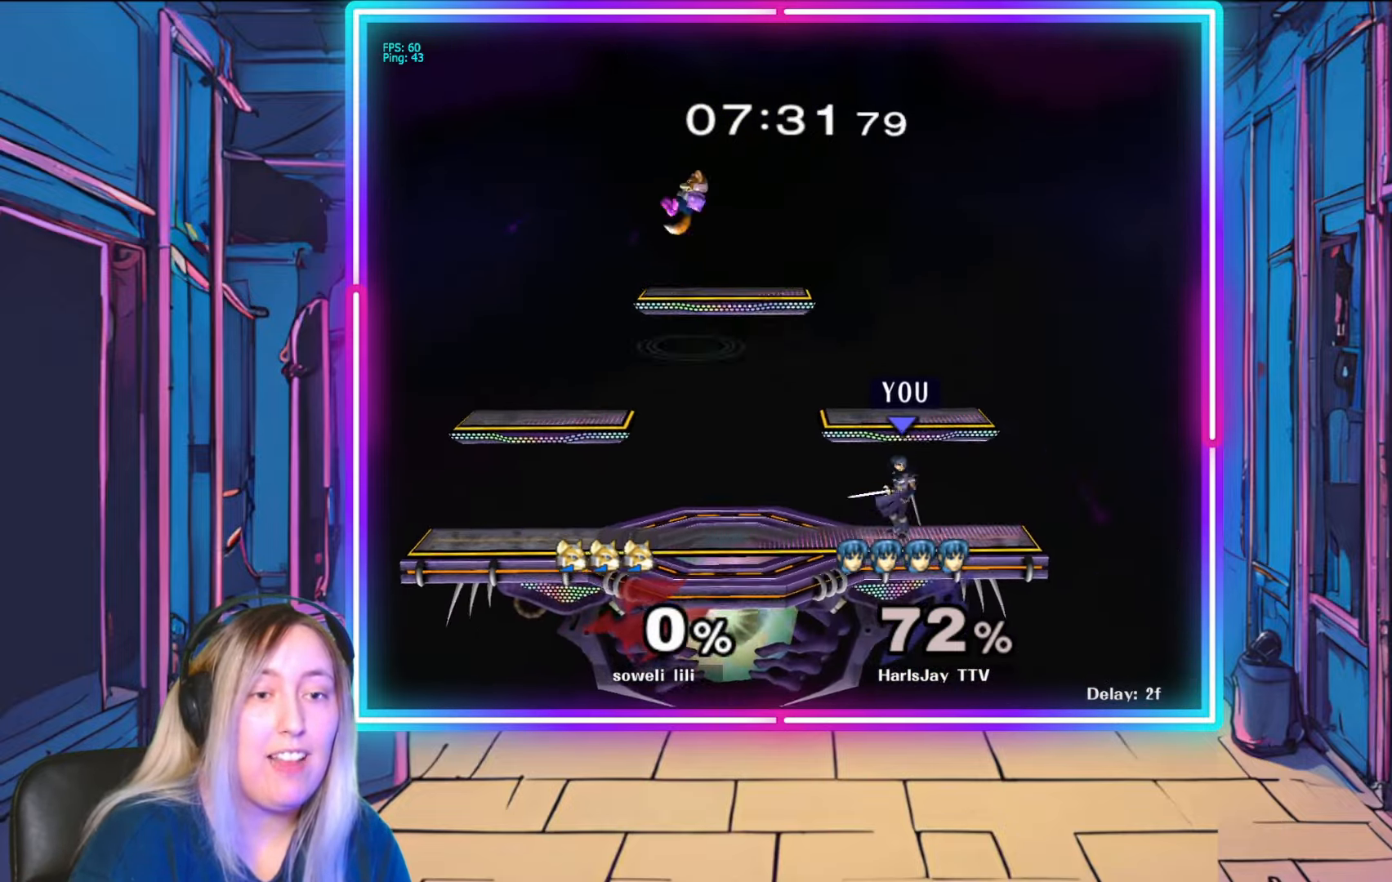
{"buttons": [], "left_stick": "center", "right_stick": "center", "events": [[83, "left_stick", "center"]]}
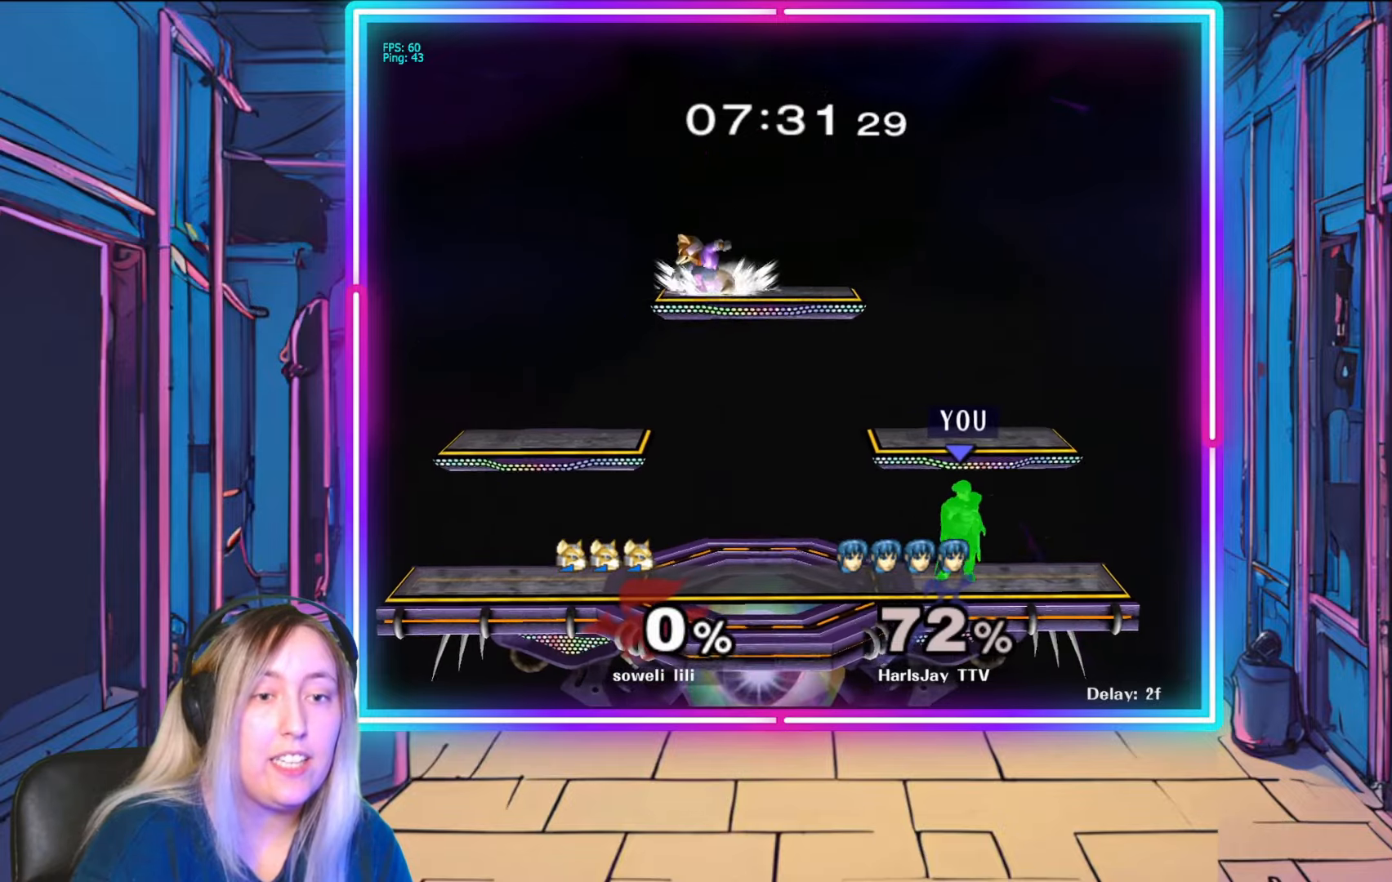
{"buttons": ["Y"], "left_stick": "left", "right_stick": "center", "events": [[150, "left_stick", "left"], [250, "left_stick", "center"], [433, "left_stick", "left"], [500, "Y", "down"]]}